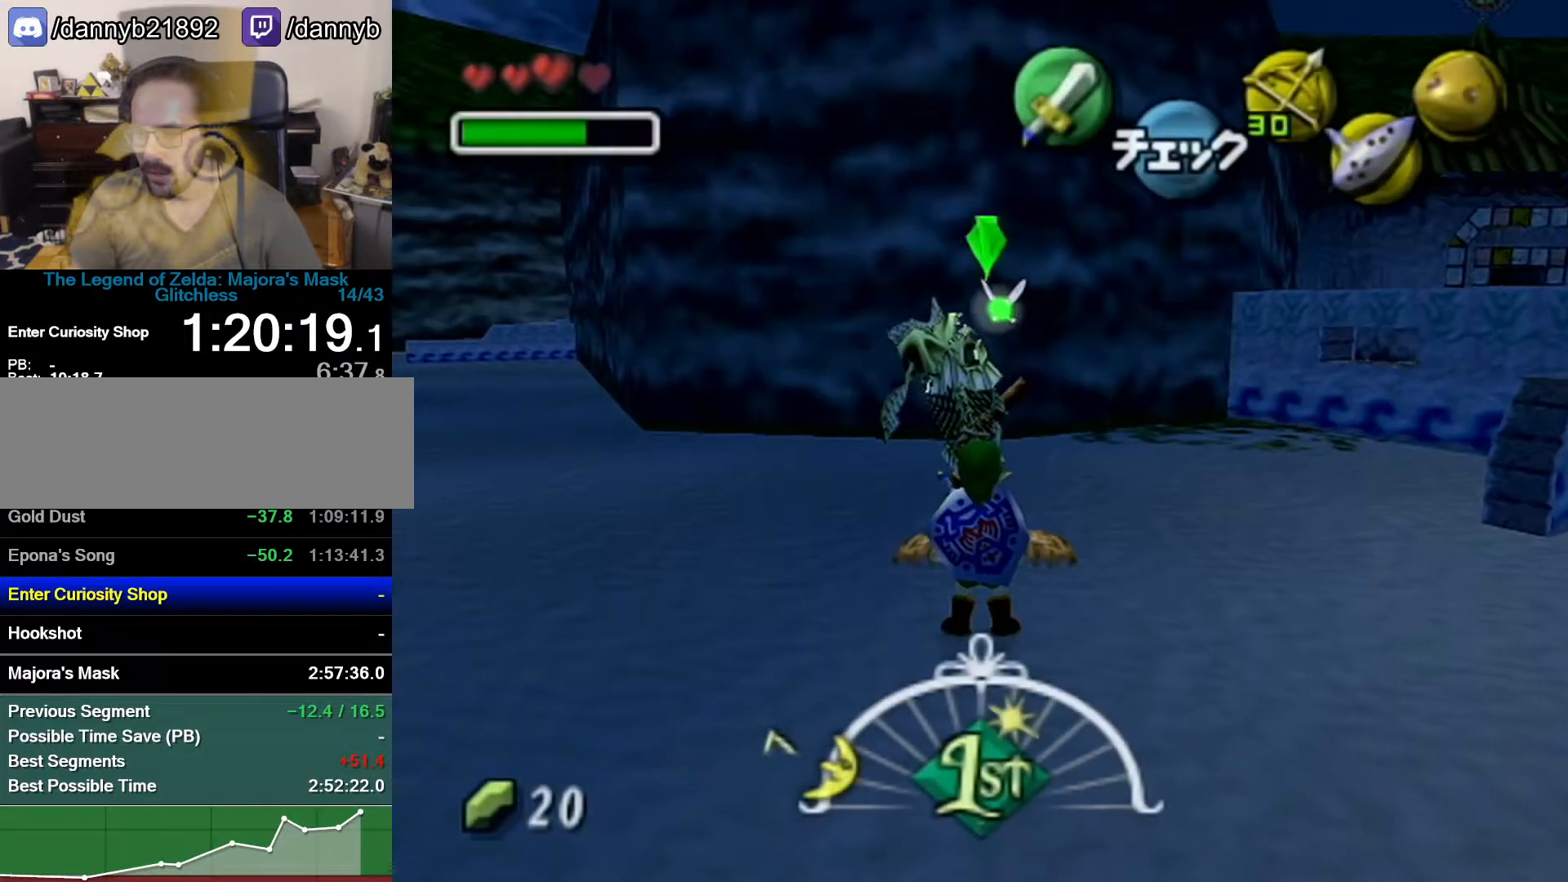
Gameplay with a controller (Nintendo layout); each line is a JSON object with the inputs held at the frame after it. "button_events" lists button changes between this image and that frame as [ms after this image, input, new state], when the widget could be followed in between (sticks are given only as held states). Not read: L3 R3.
{"buttons": ["Z"], "left_stick": "center", "button_events": [[483, "Z", "down"]]}
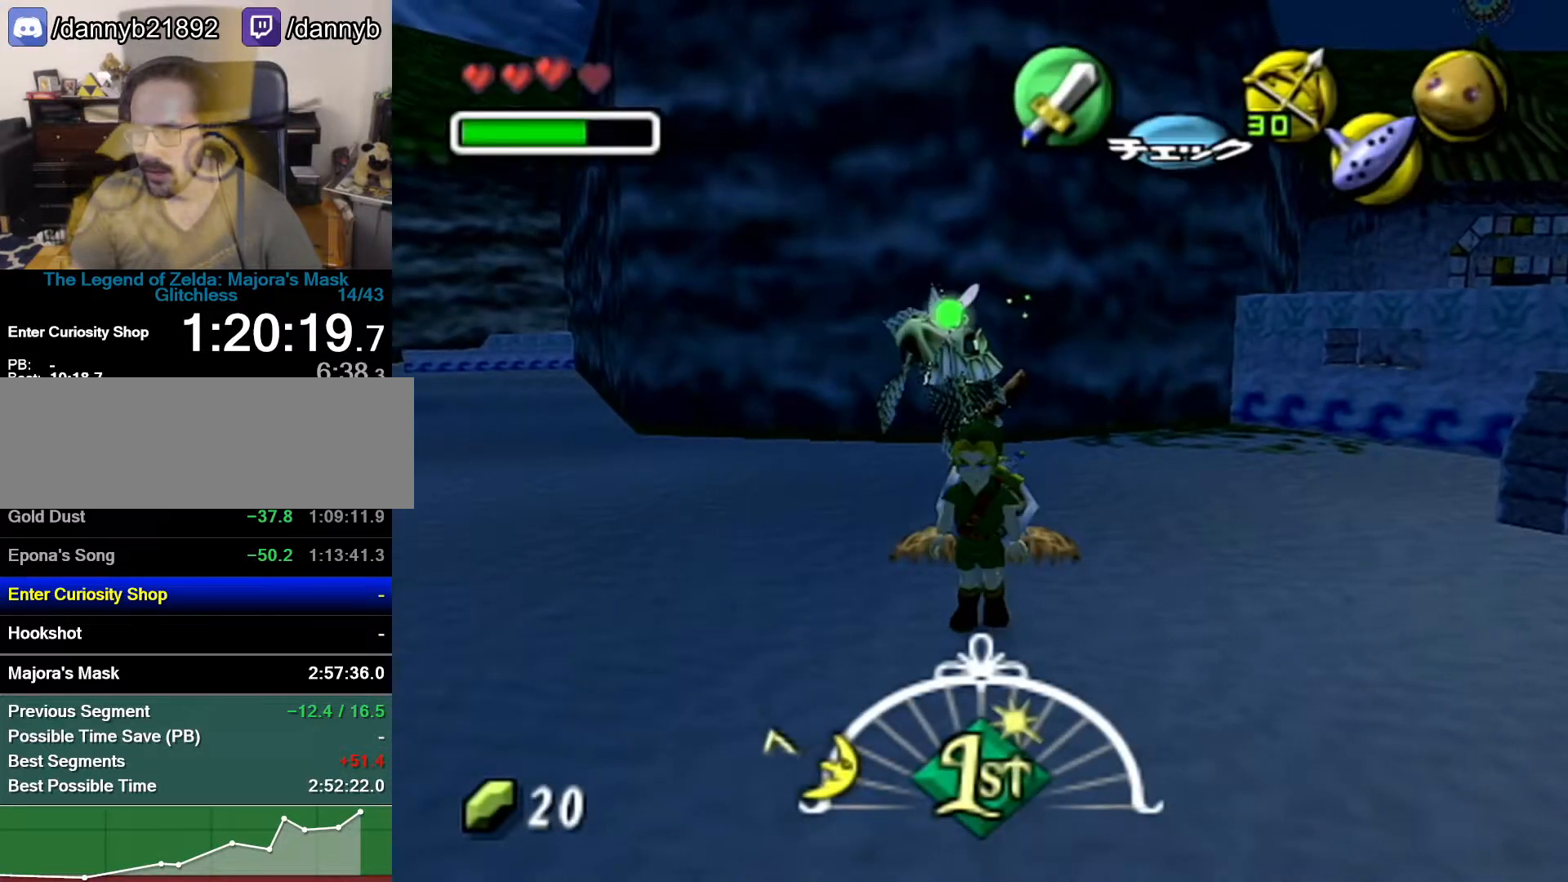
{"buttons": [], "left_stick": "center", "button_events": [[150, "Z", "up"], [267, "C_RIGHT", "down"], [400, "C_RIGHT", "up"]]}
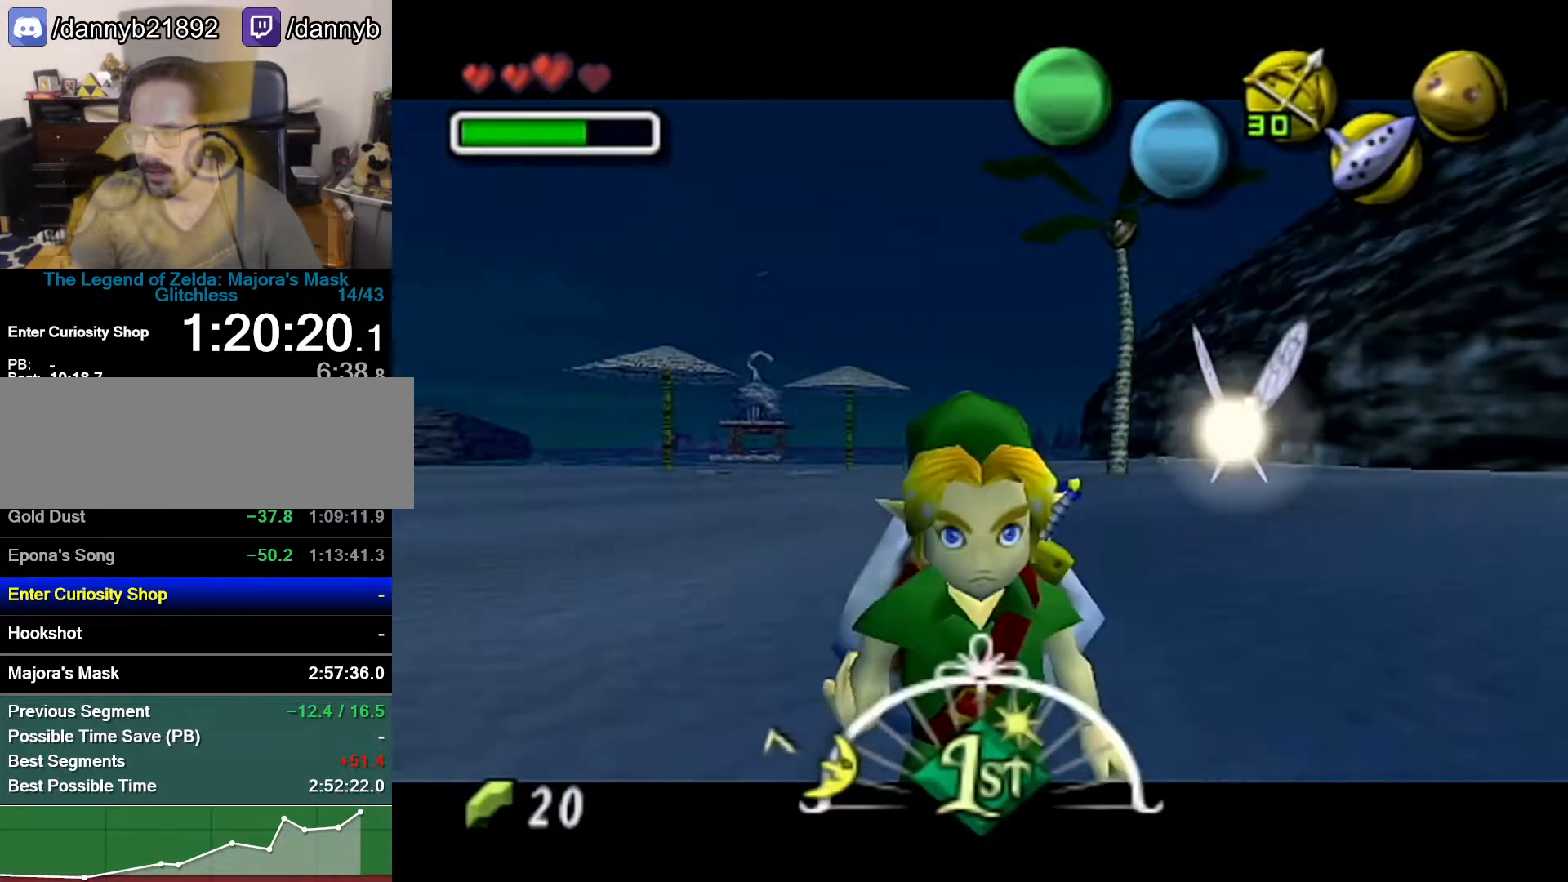
{"buttons": [], "left_stick": "center", "button_events": [[83, "B", "down"], [183, "A", "down"], [367, "B", "up"], [400, "A", "up"]]}
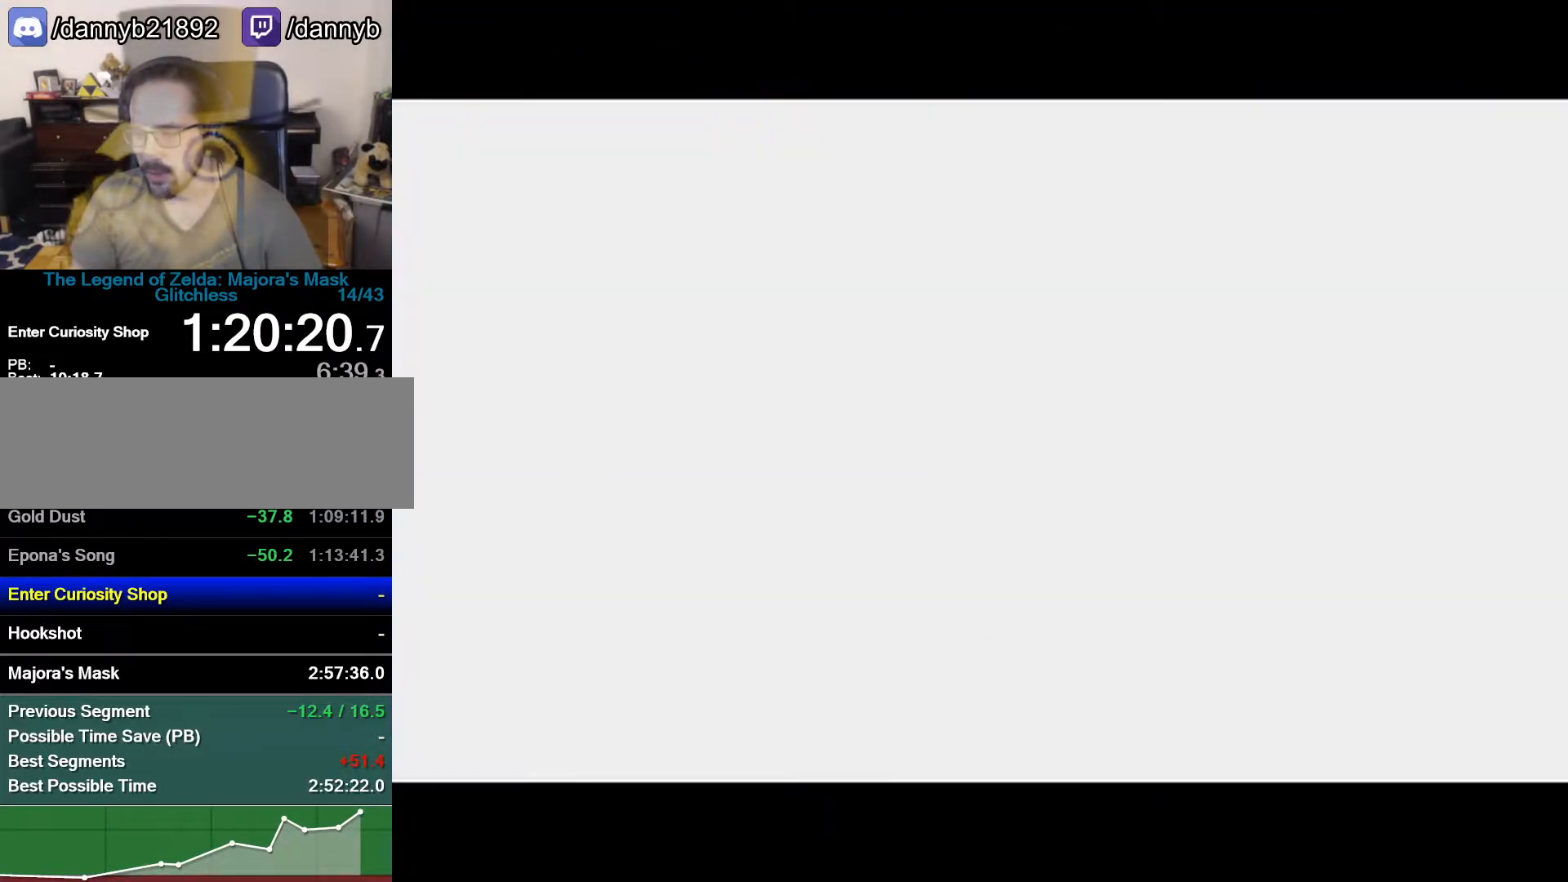
{"buttons": [], "left_stick": "up", "button_events": []}
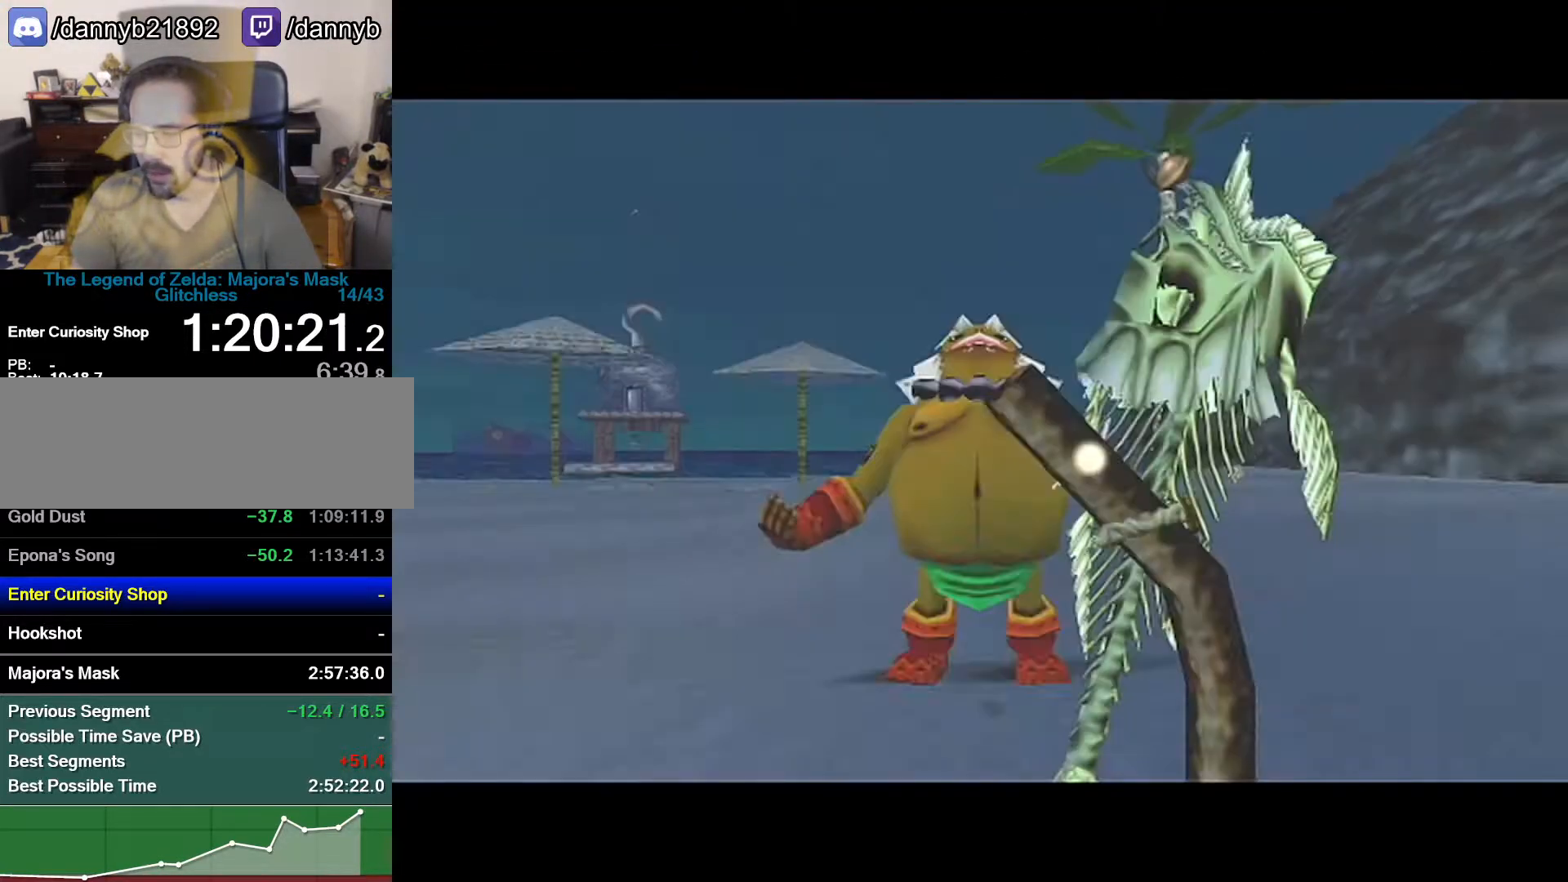
{"buttons": [], "left_stick": "up", "button_events": []}
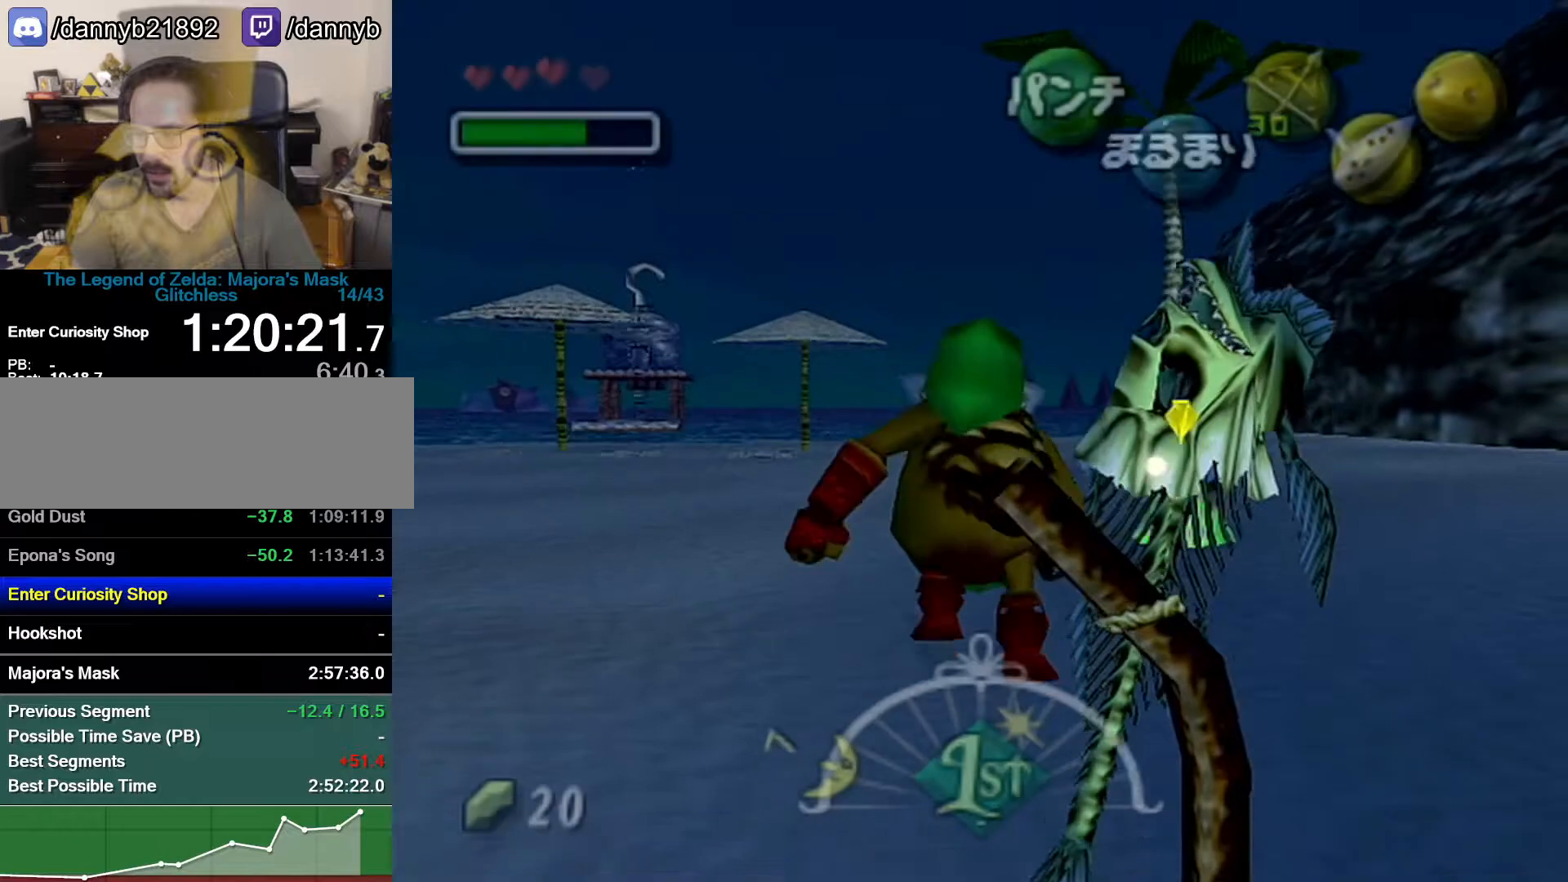
{"buttons": ["A"], "left_stick": "up", "button_events": [[117, "A", "down"]]}
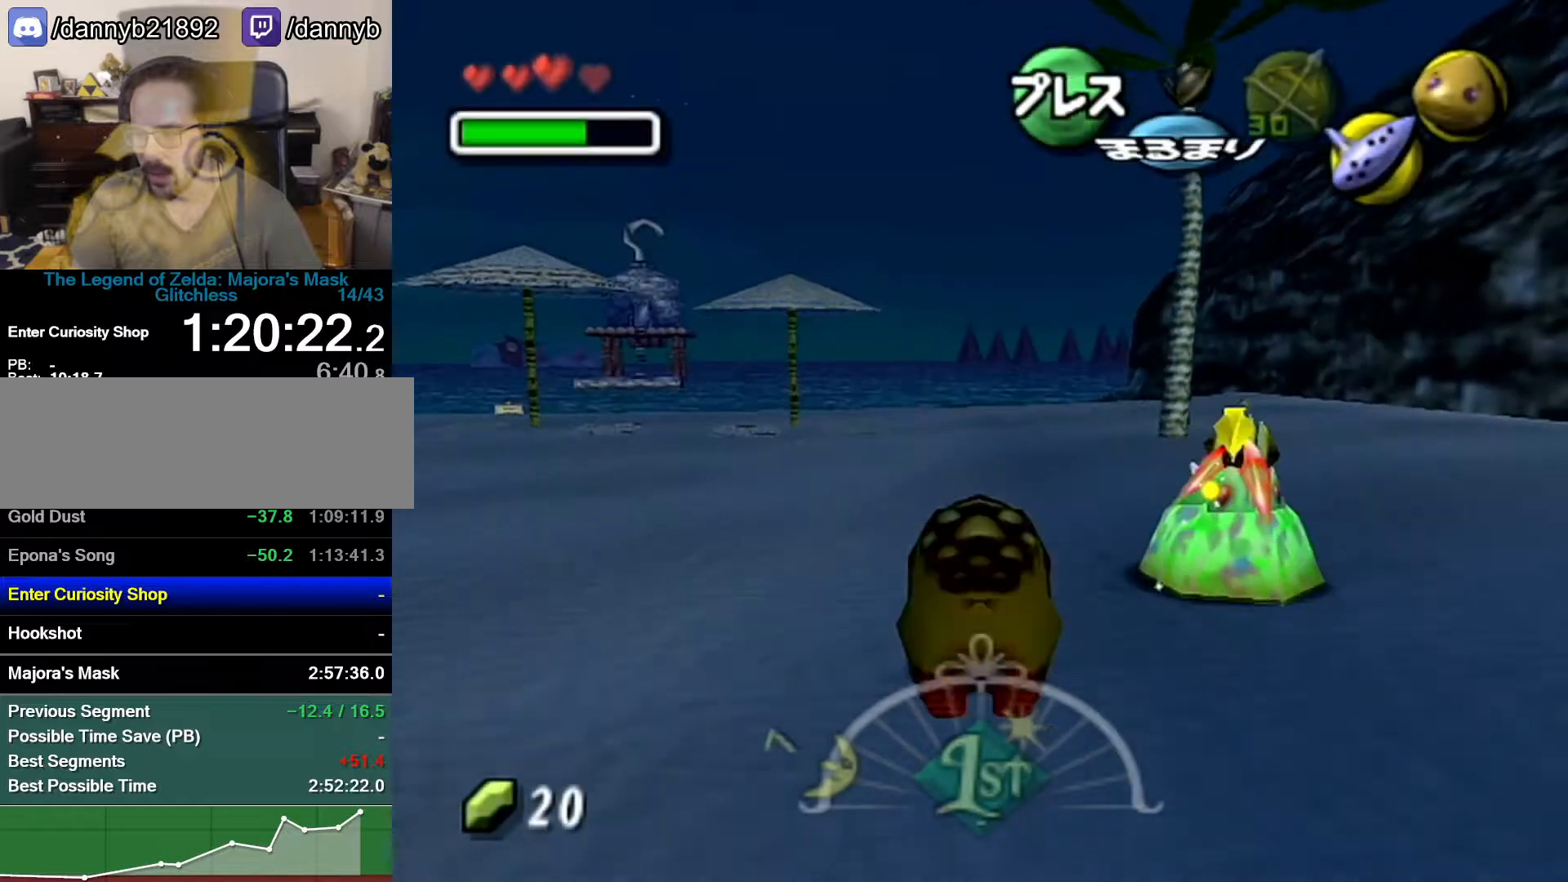
{"buttons": ["A"], "left_stick": "up", "button_events": []}
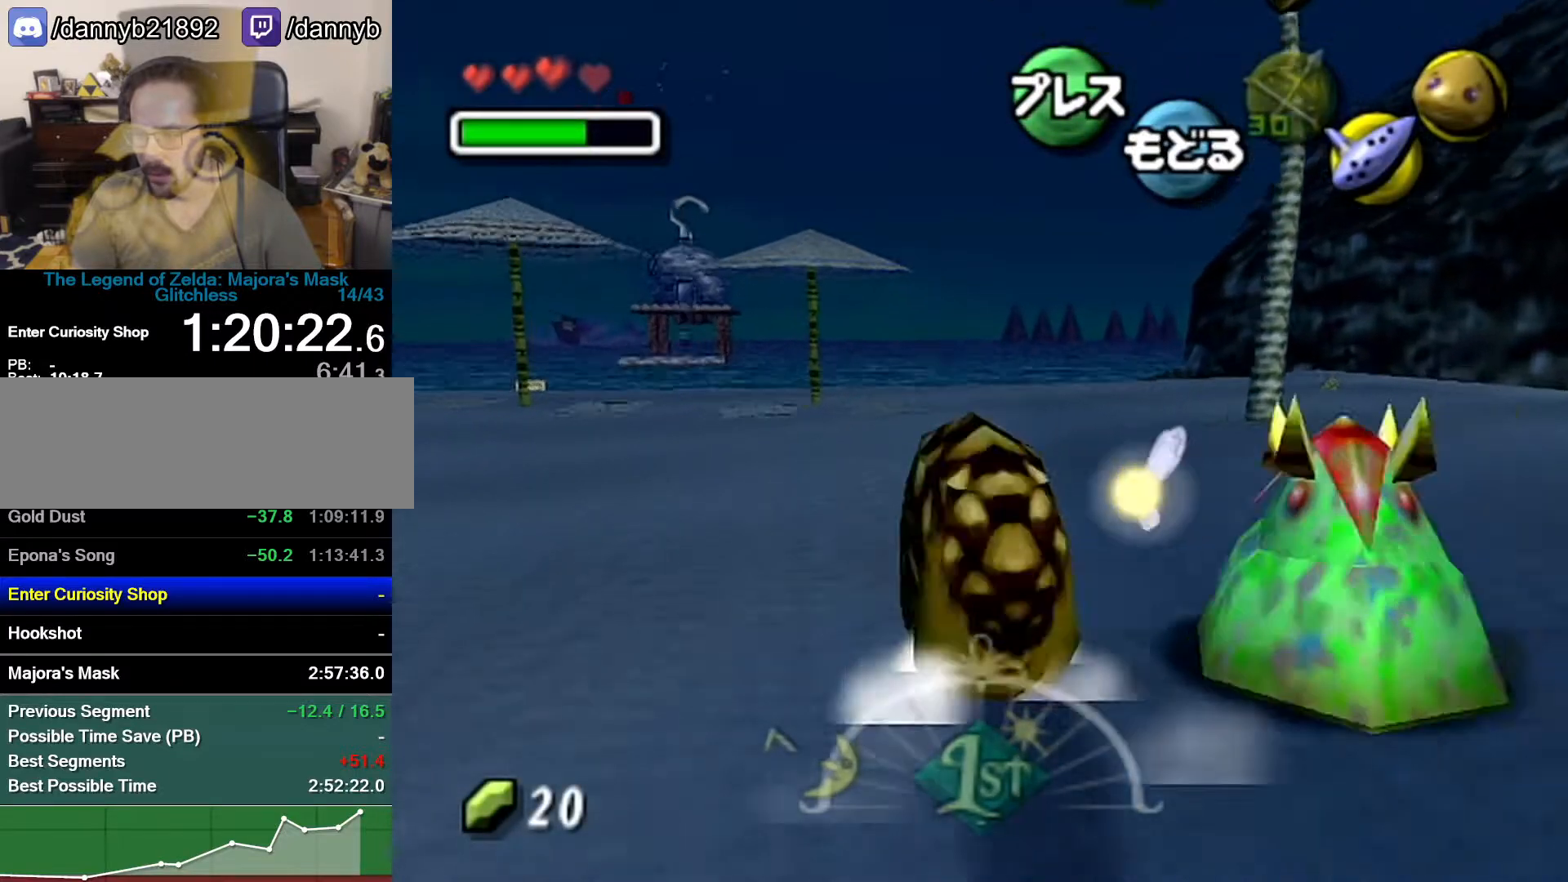
{"buttons": ["A"], "left_stick": "up", "button_events": []}
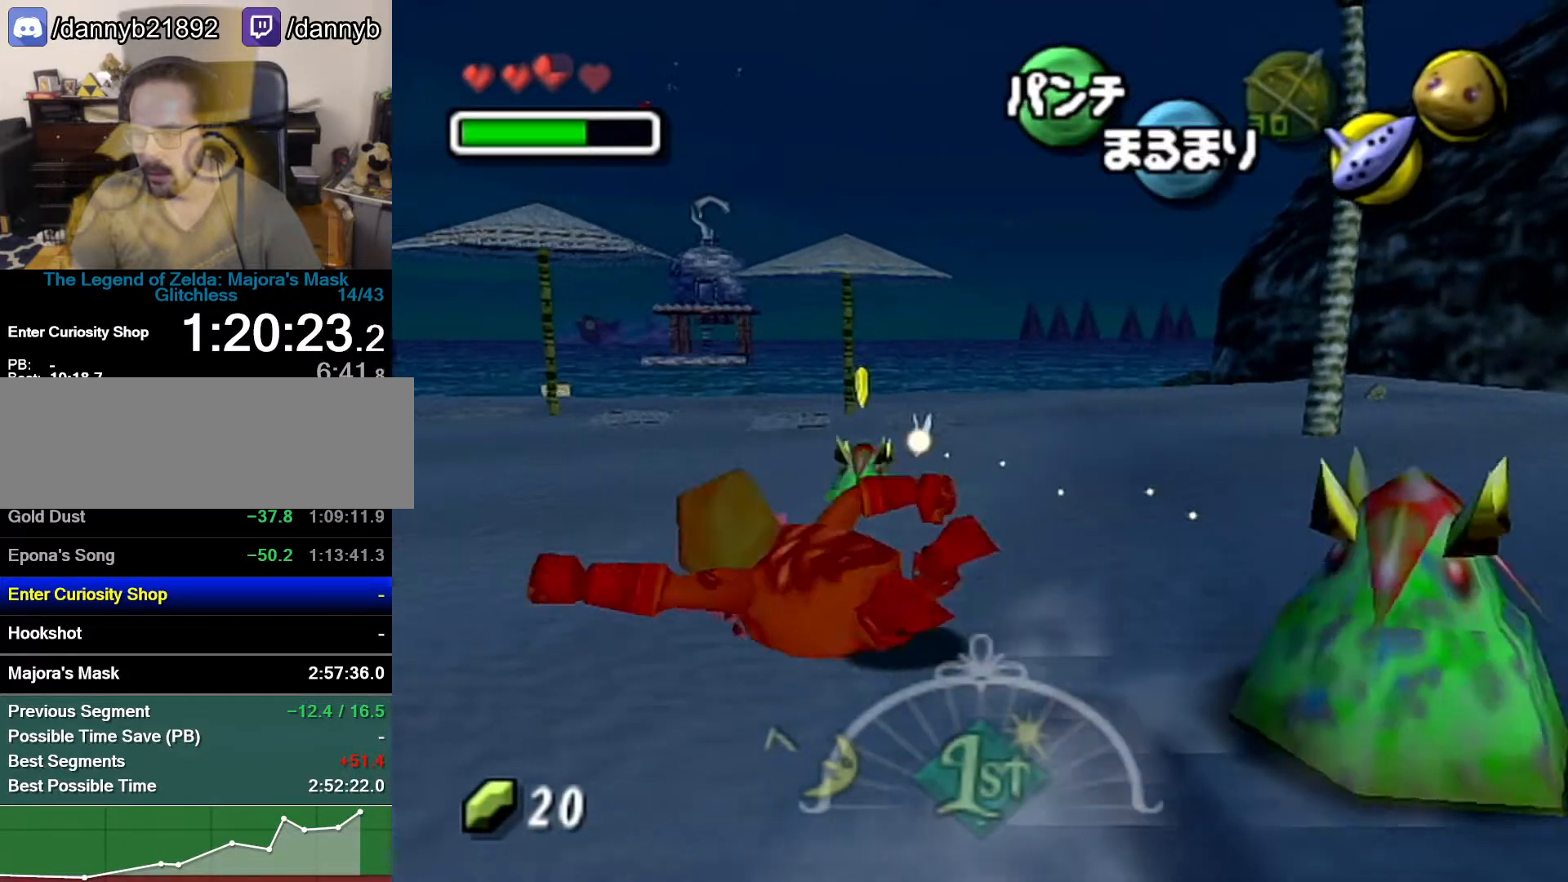
{"buttons": [], "left_stick": "up-right", "button_events": [[17, "A", "up"]]}
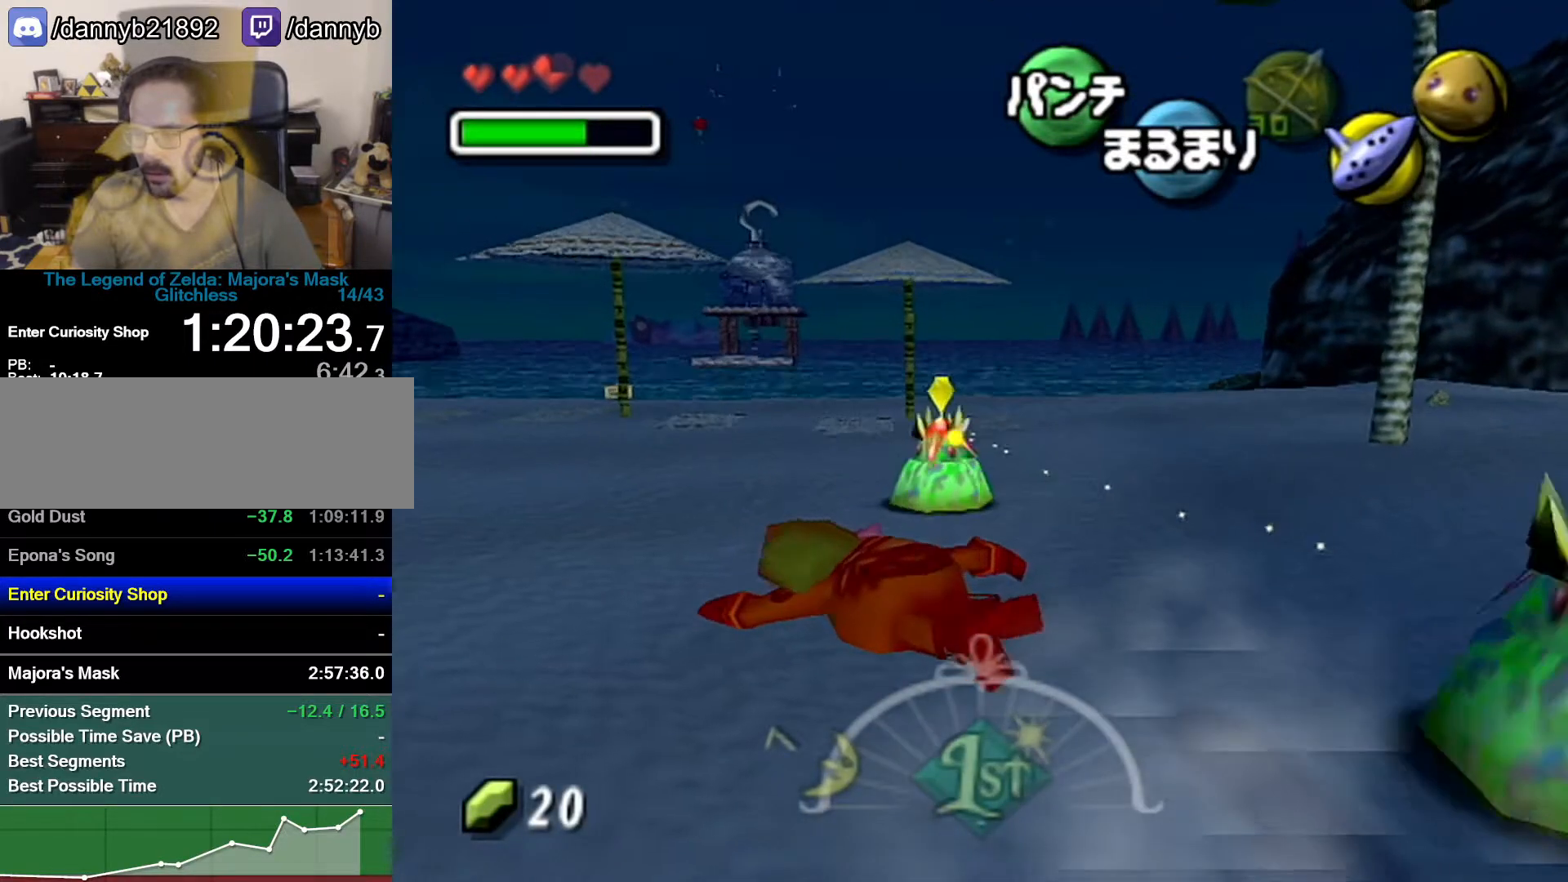
{"buttons": [], "left_stick": "up-right", "button_events": []}
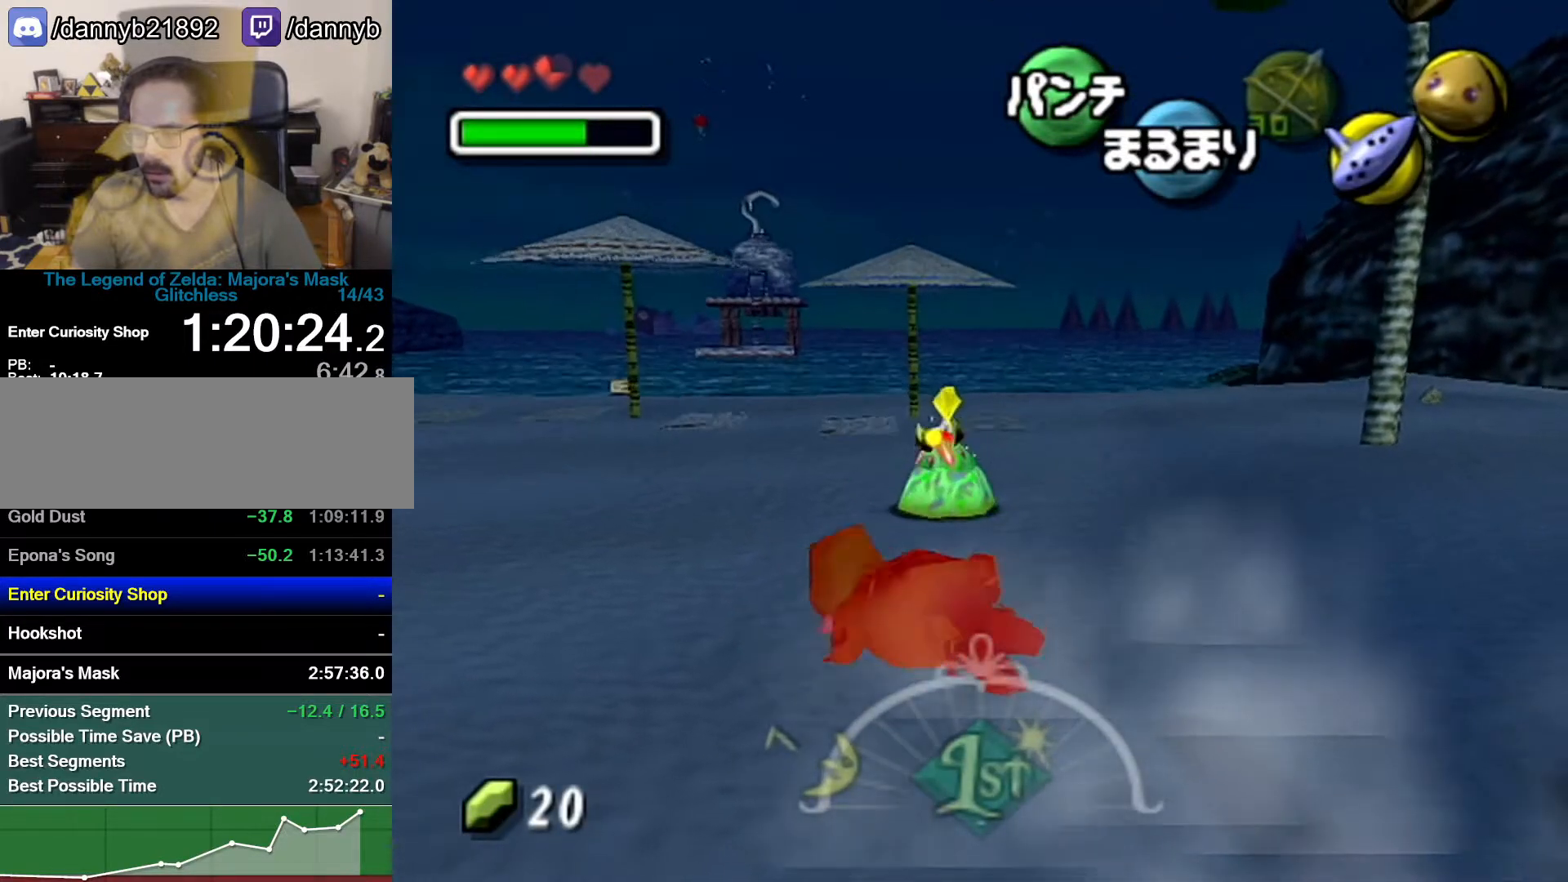
{"buttons": [], "left_stick": "up-right", "button_events": []}
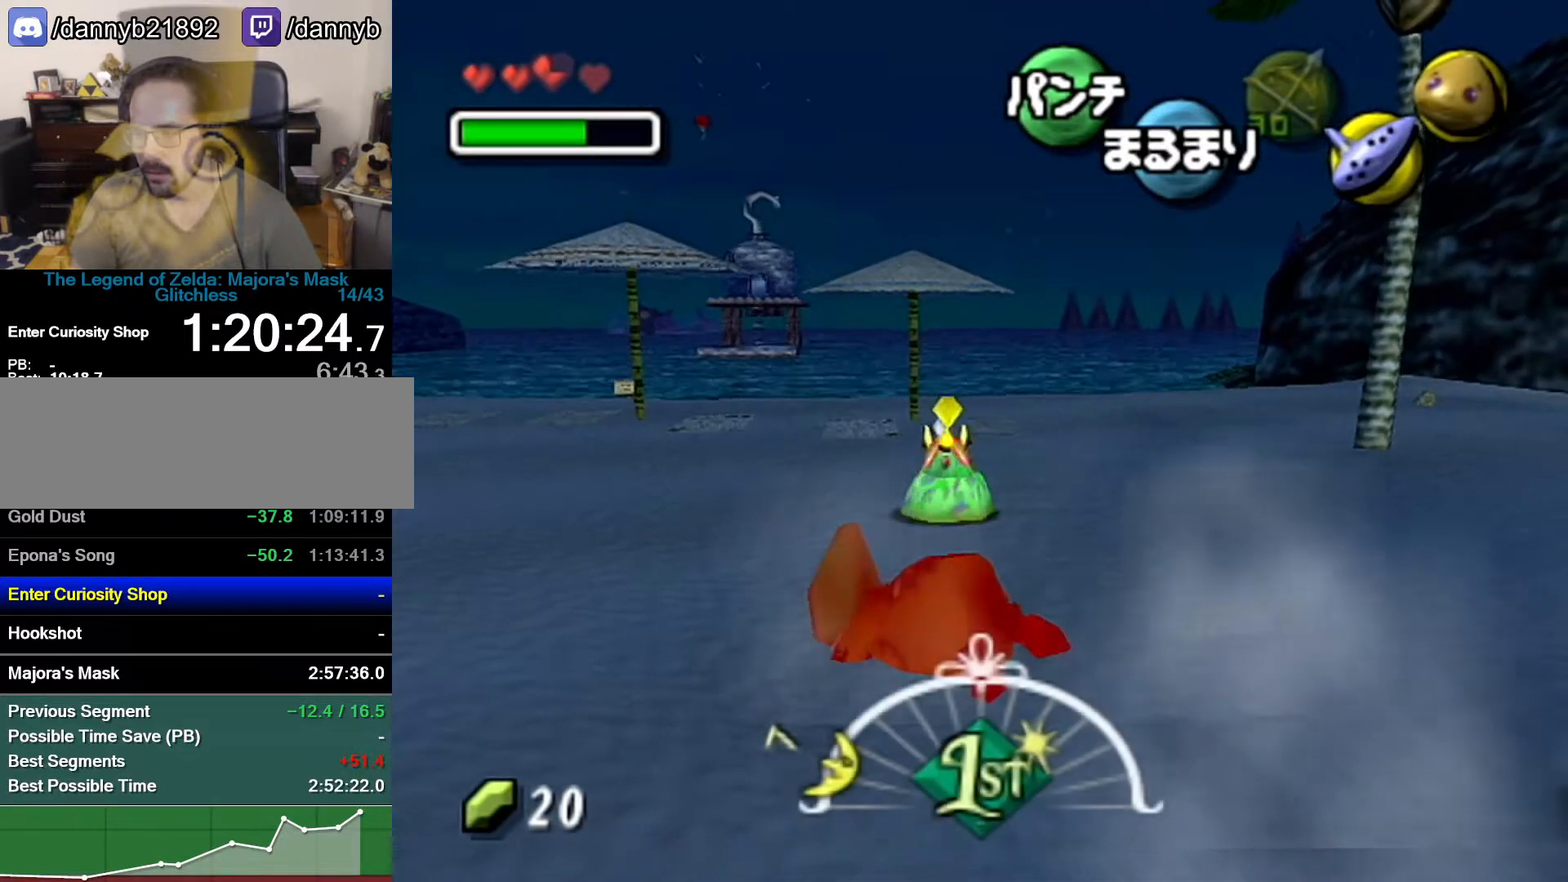
{"buttons": [], "left_stick": "up-right", "button_events": []}
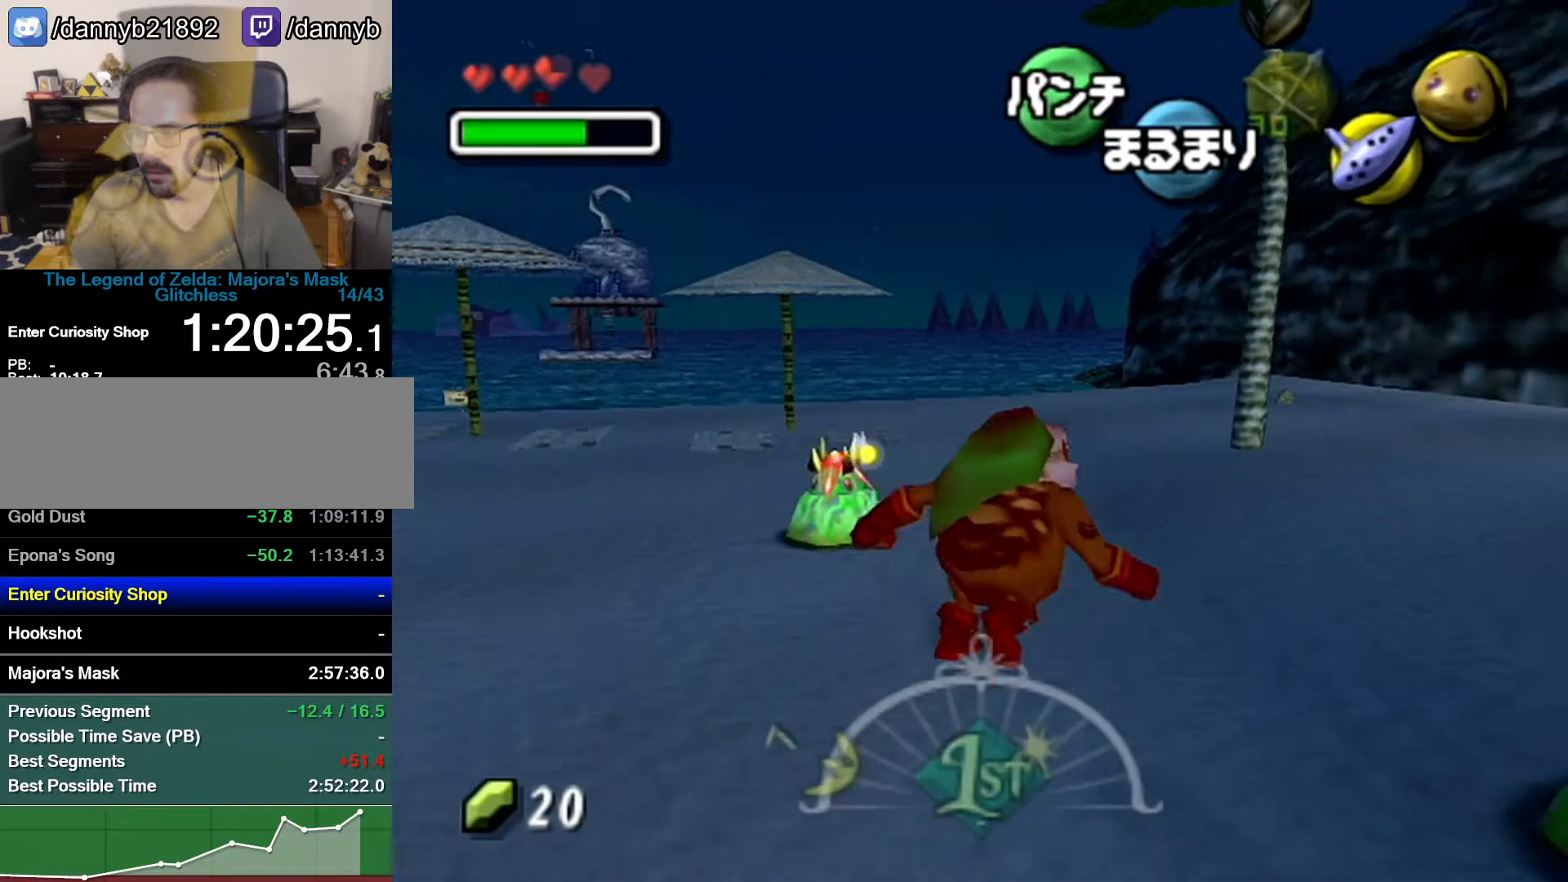
{"buttons": ["A"], "left_stick": "up", "button_events": [[183, "A", "down"]]}
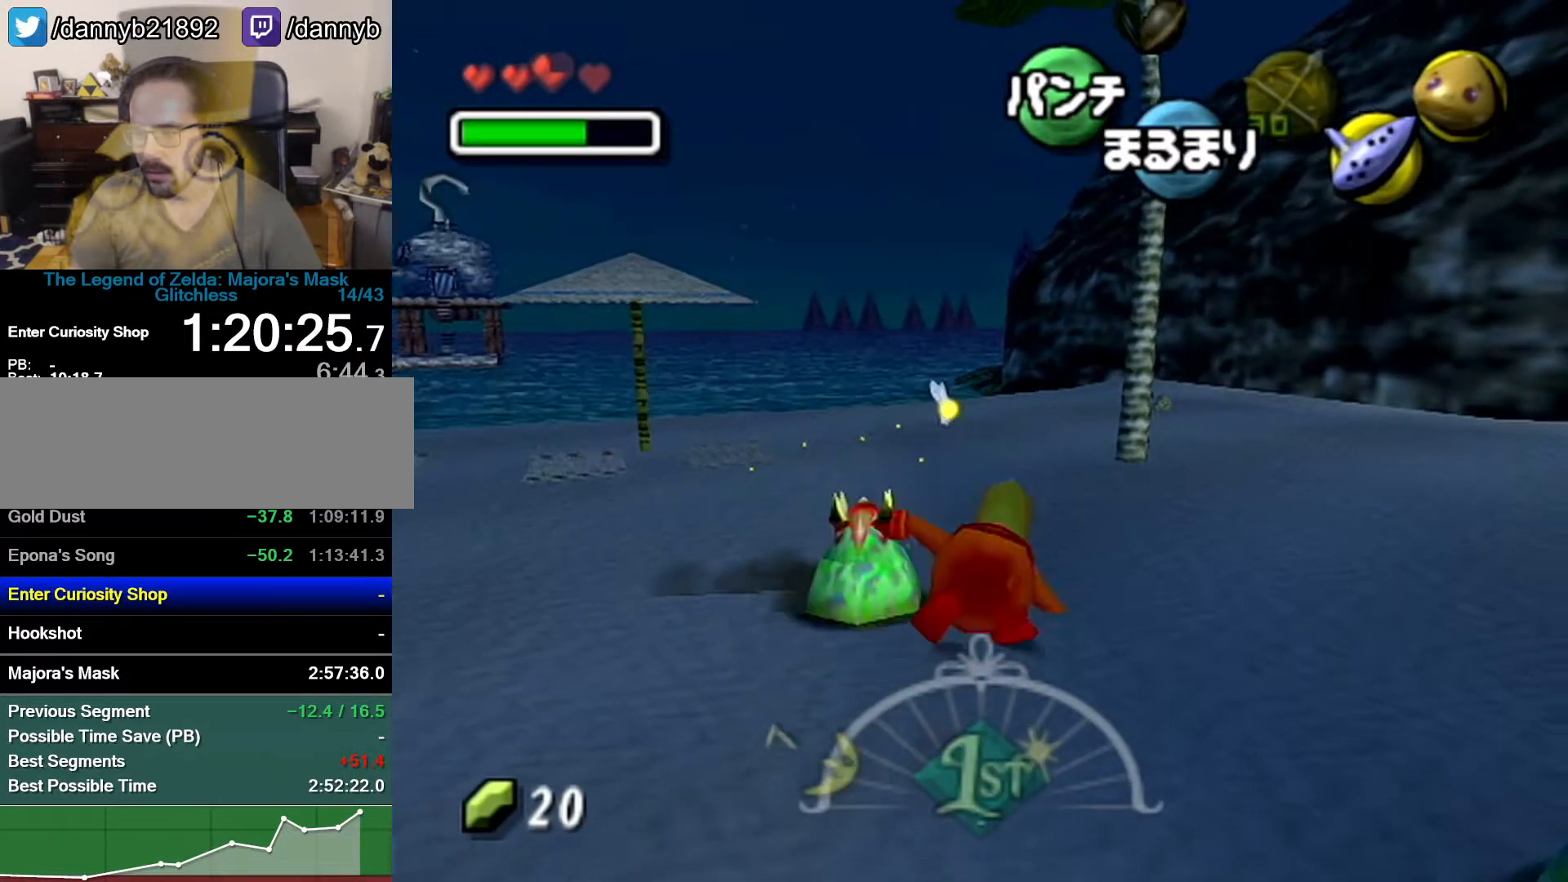
{"buttons": ["A"], "left_stick": "up", "button_events": []}
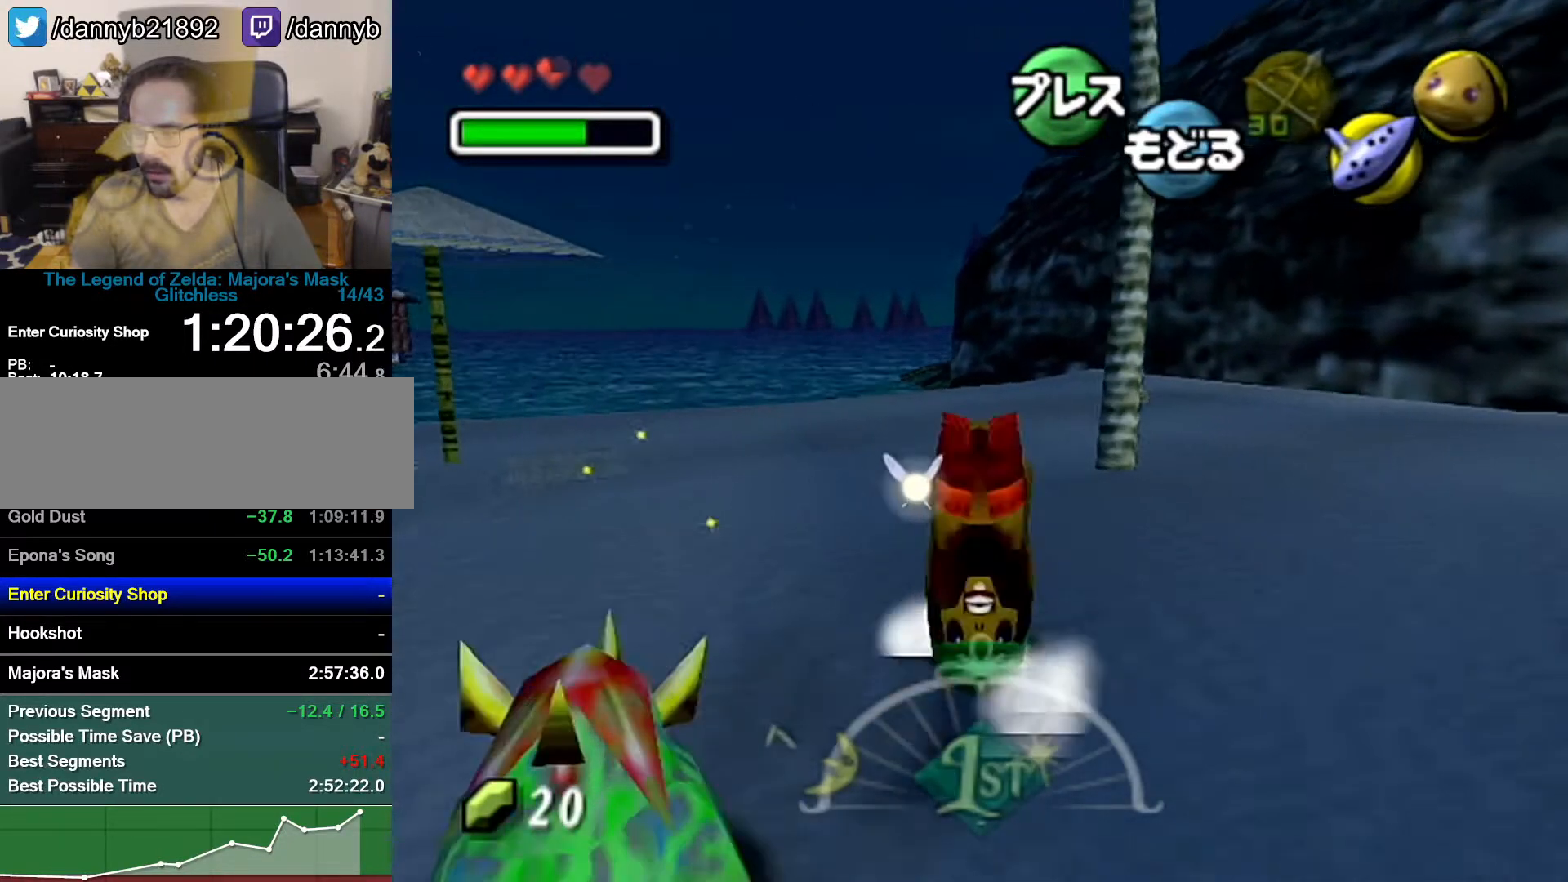
{"buttons": ["A"], "left_stick": "up", "button_events": []}
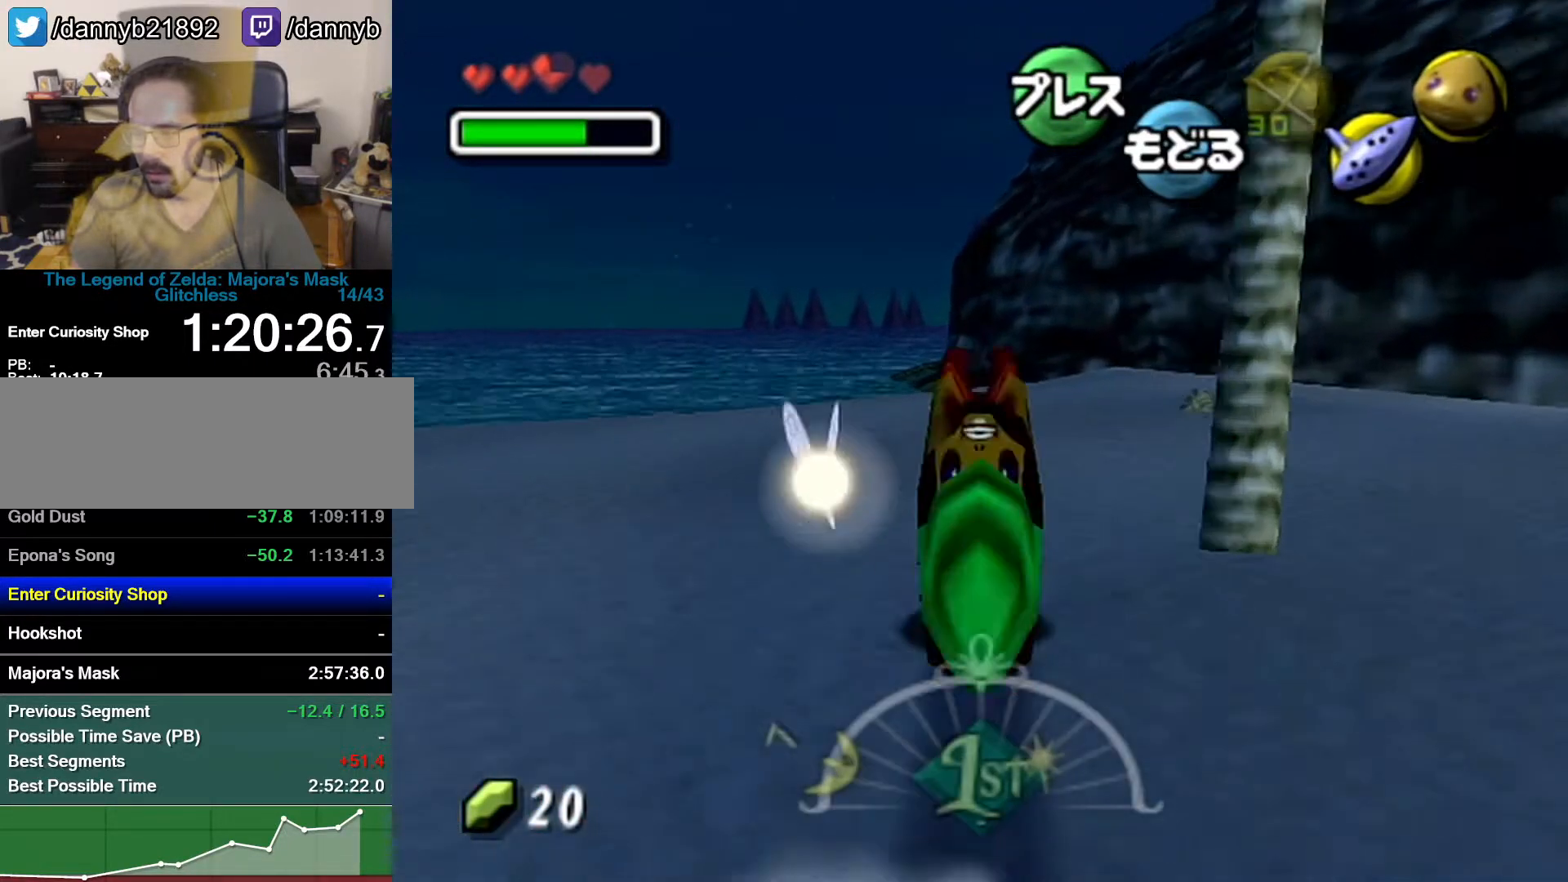
{"buttons": ["A"], "left_stick": "up", "button_events": []}
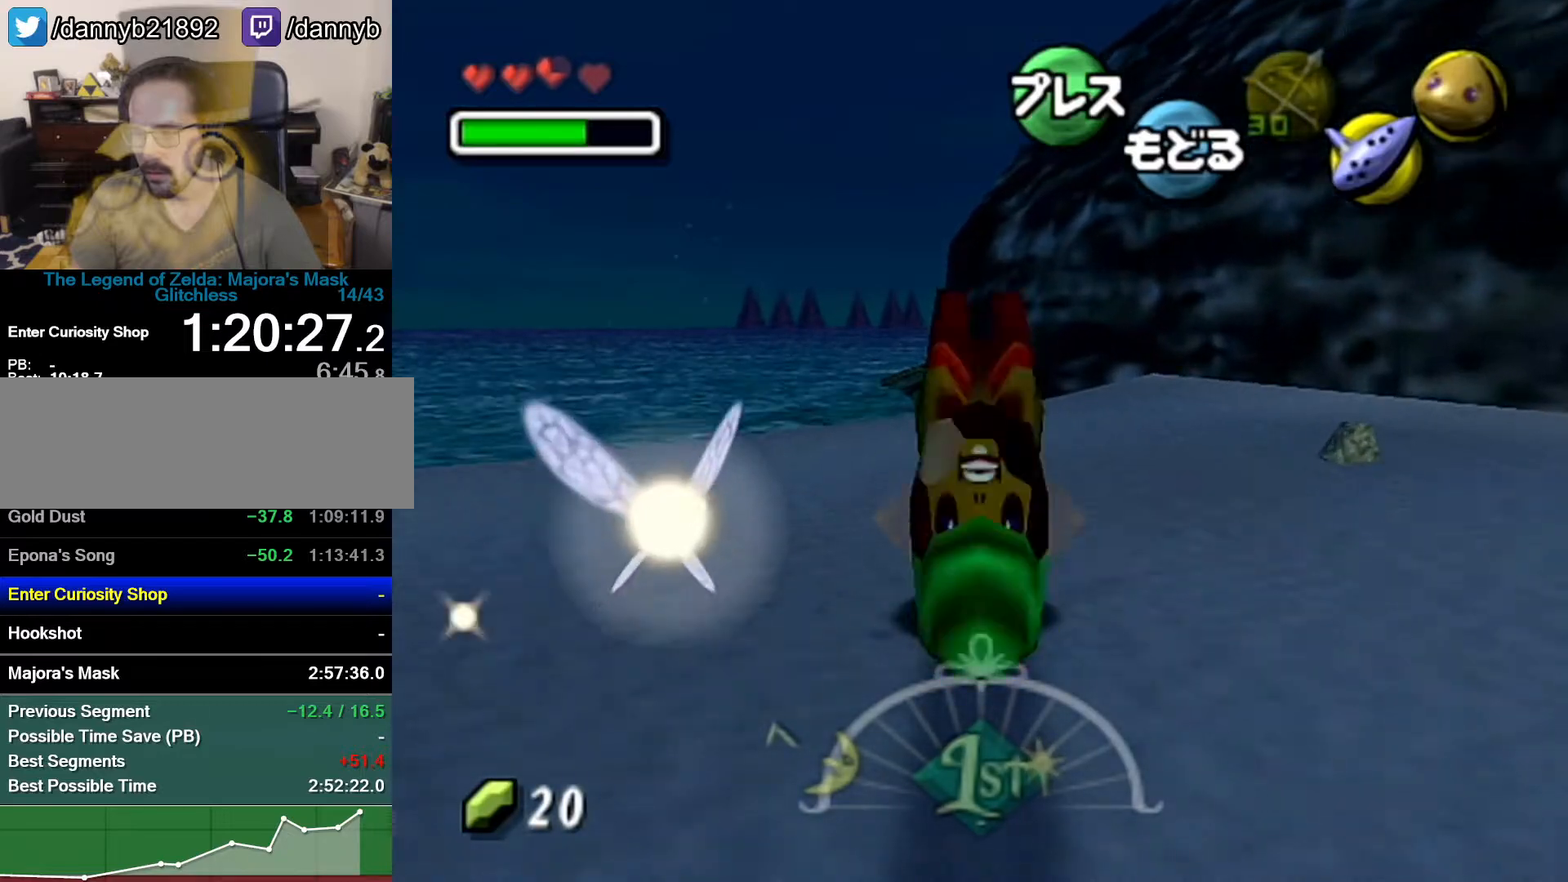
{"buttons": ["A"], "left_stick": "up", "button_events": []}
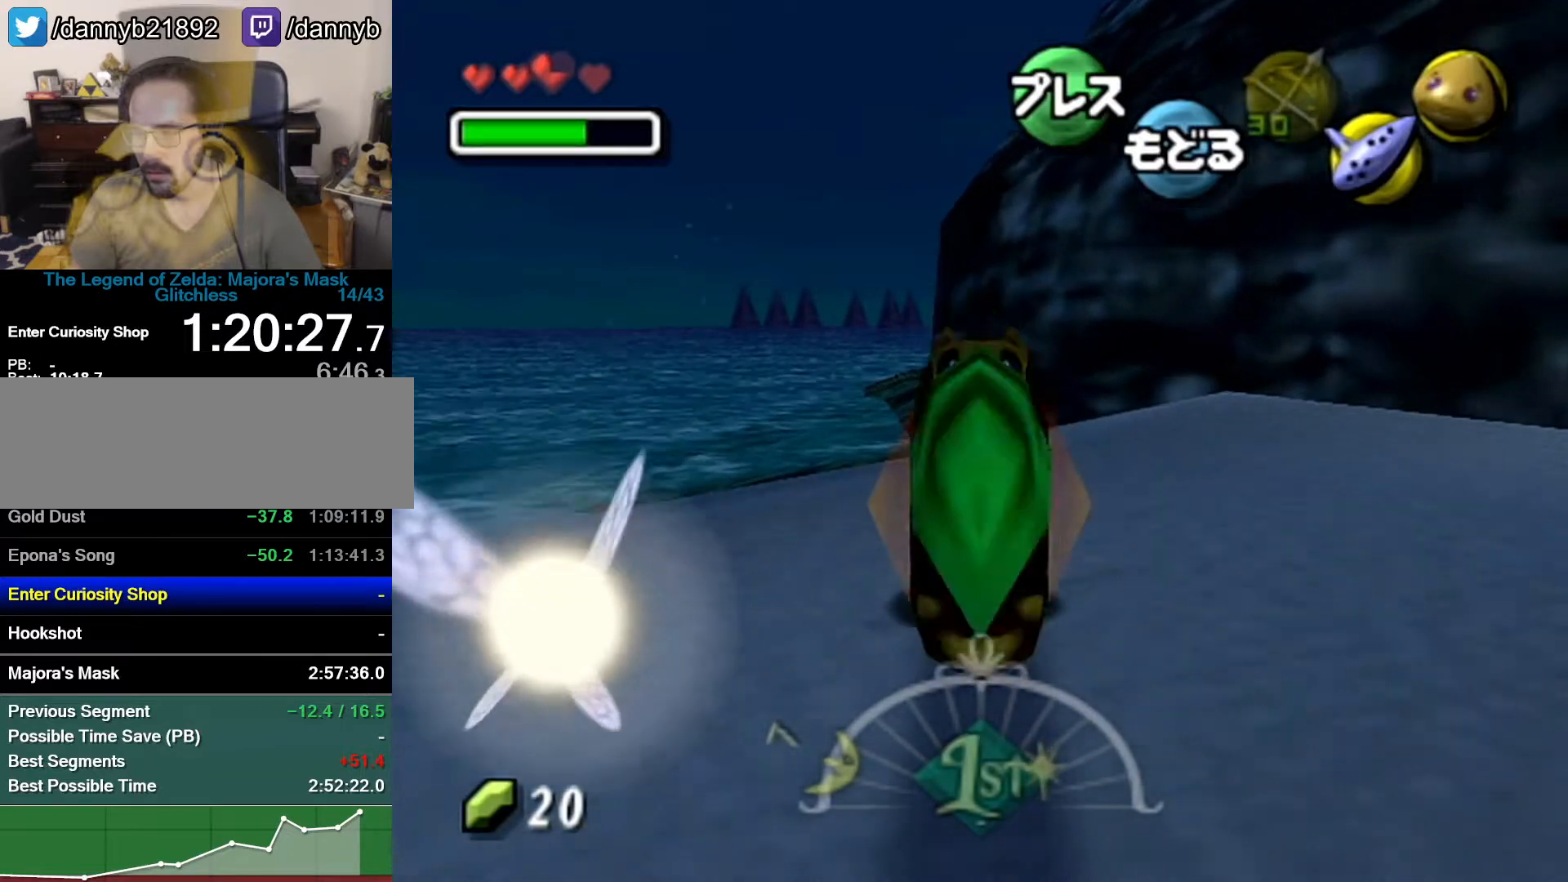
{"buttons": ["A"], "left_stick": "up", "button_events": []}
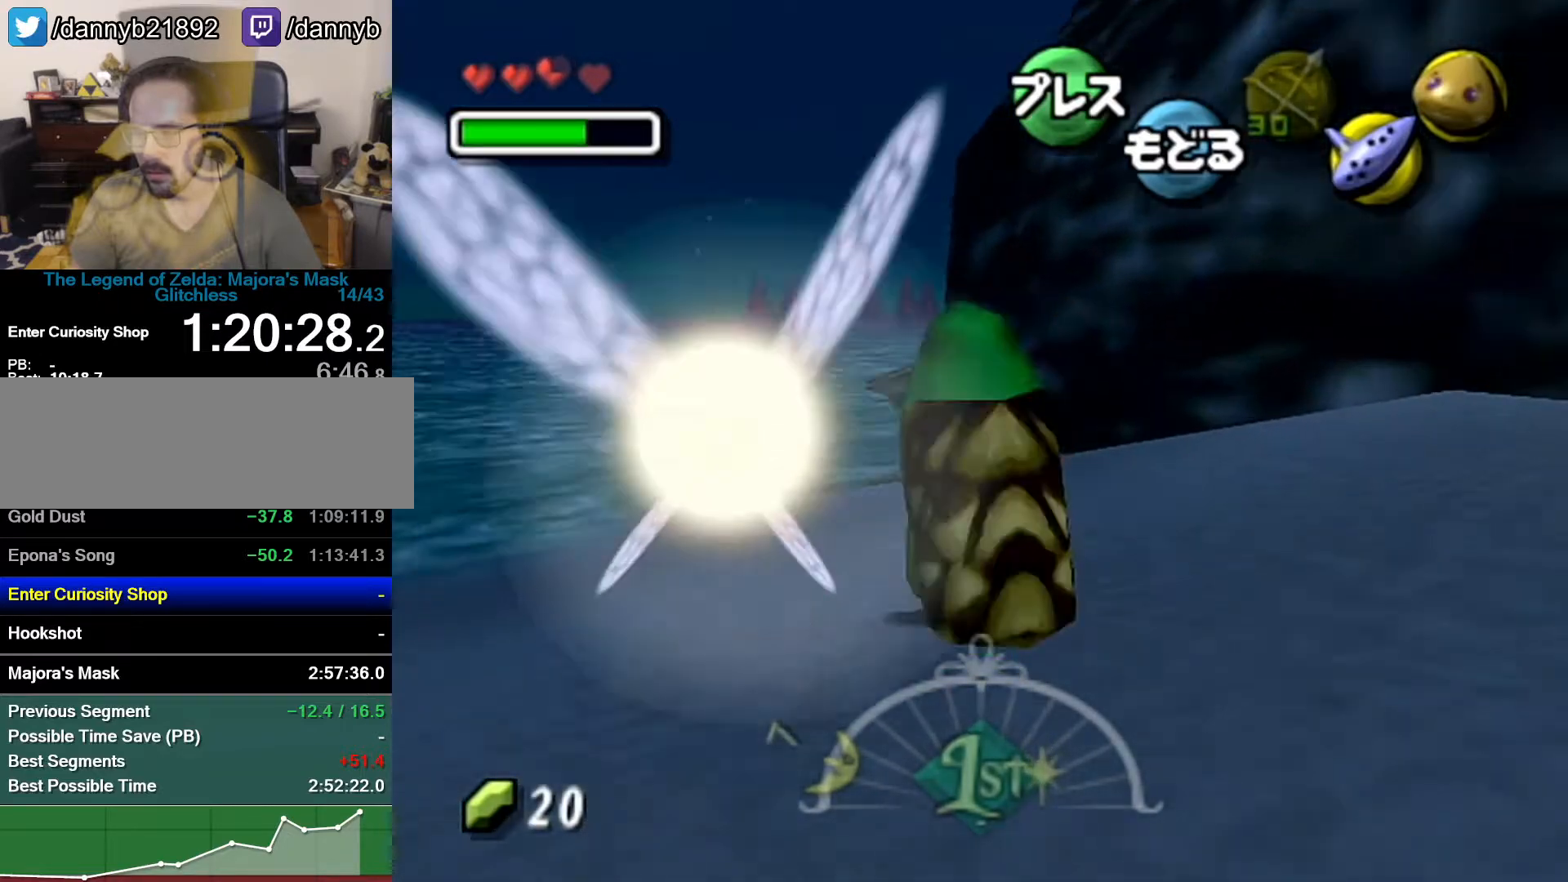
{"buttons": ["A"], "left_stick": "up", "button_events": []}
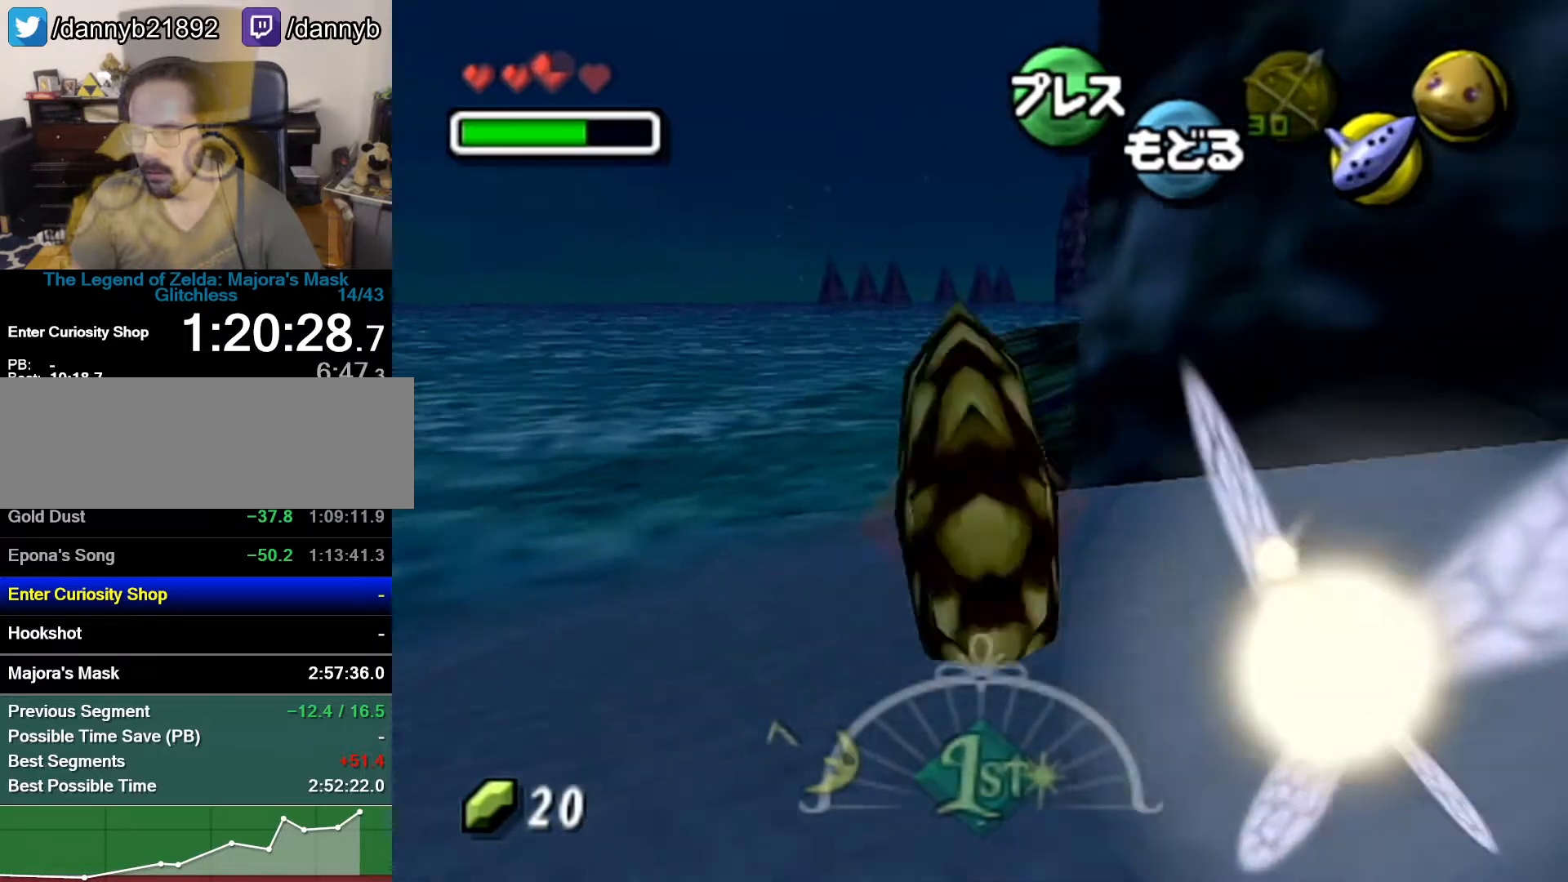
{"buttons": ["A"], "left_stick": "up", "button_events": []}
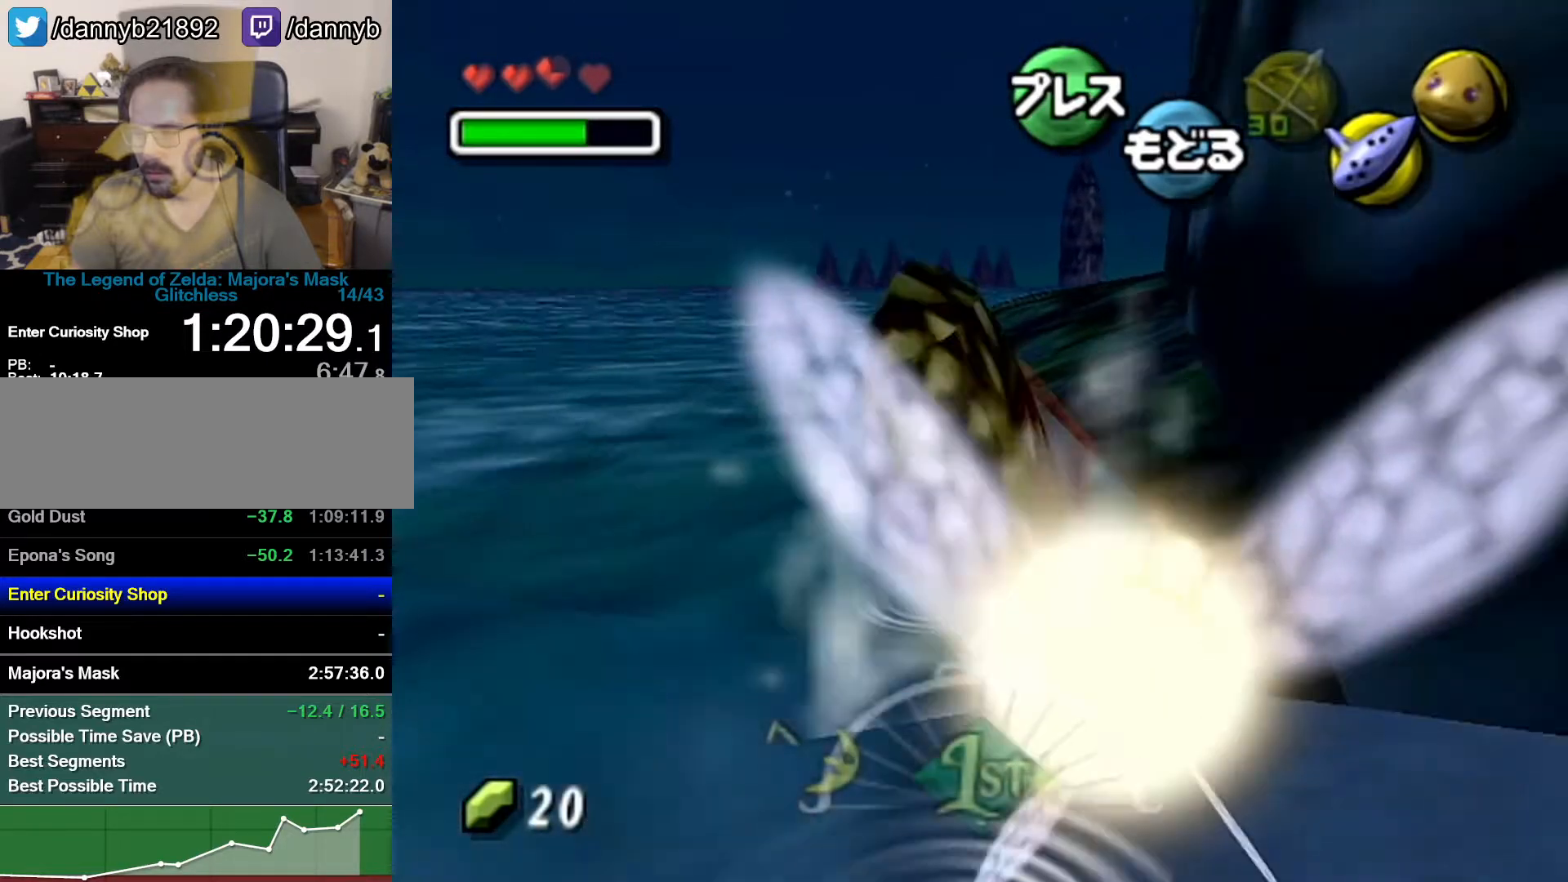
{"buttons": ["A"], "left_stick": "up", "button_events": []}
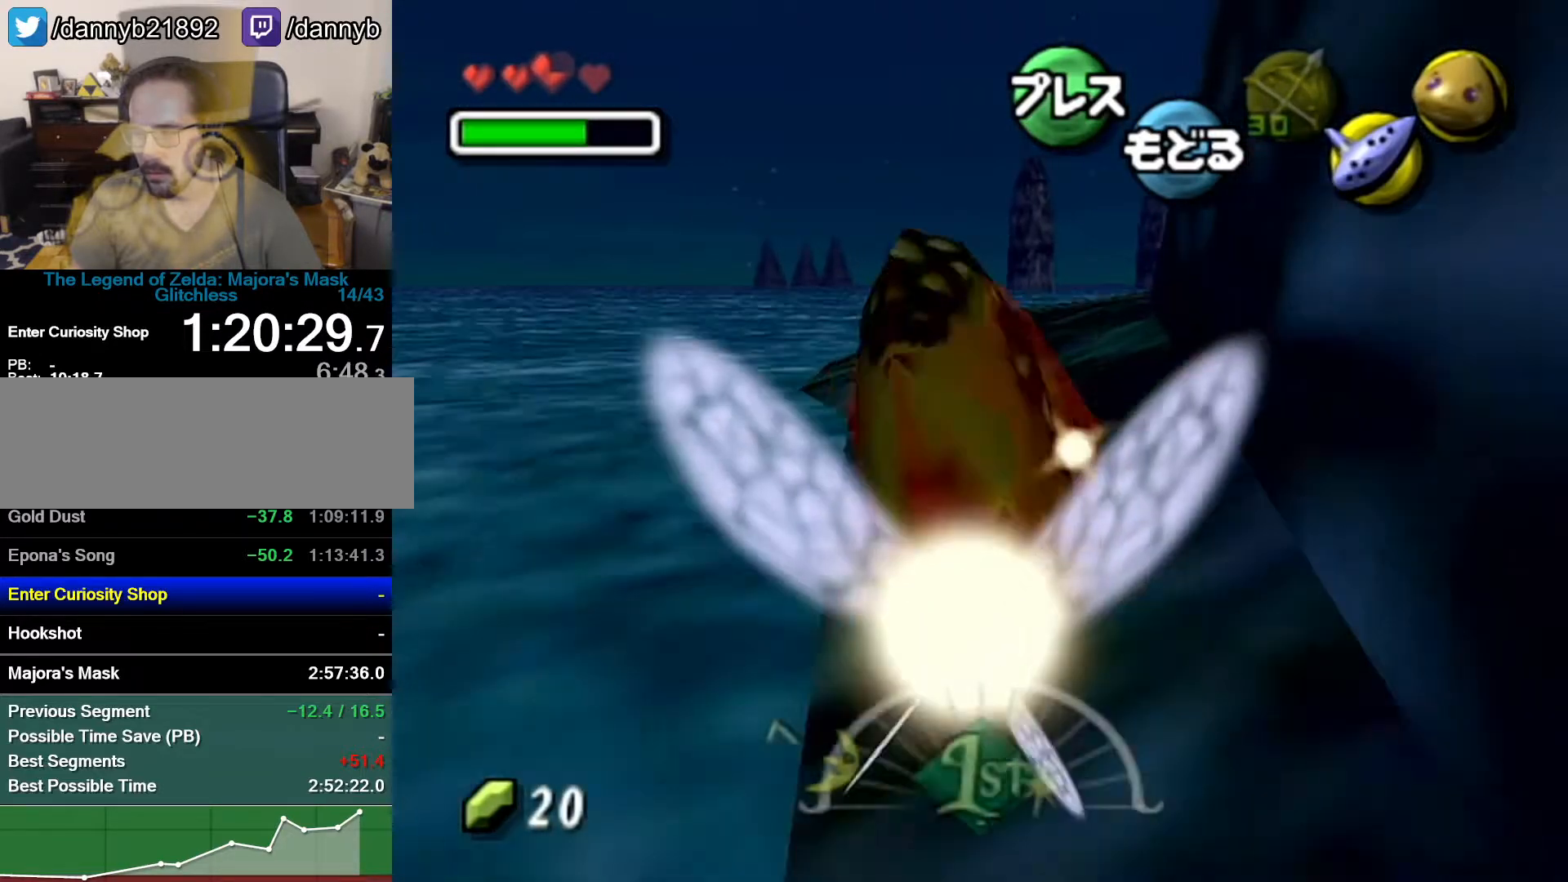
{"buttons": ["A"], "left_stick": "up-right", "button_events": []}
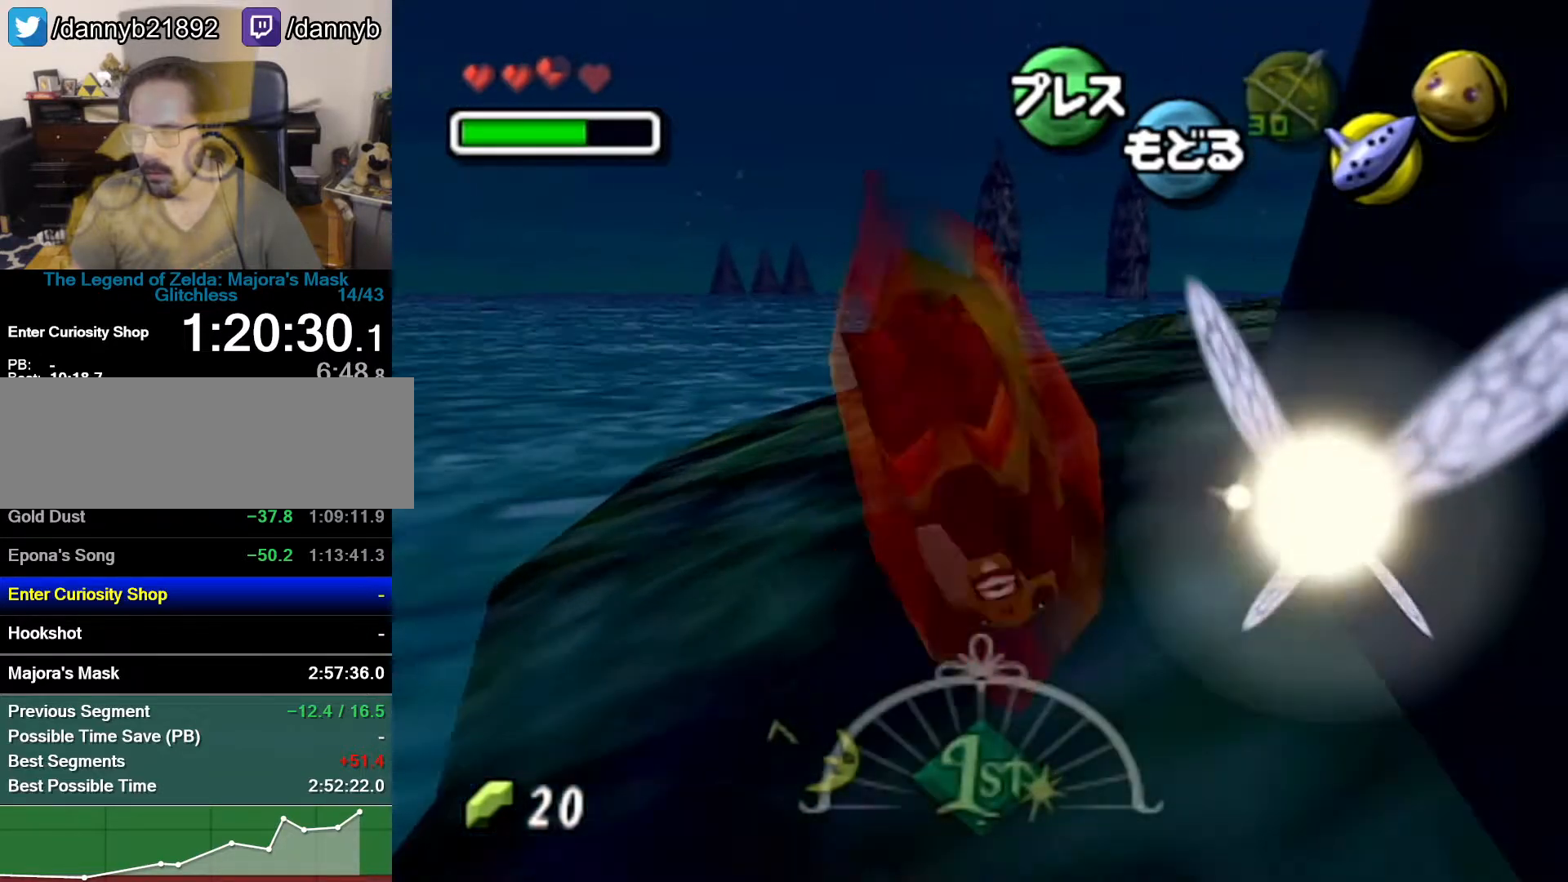
{"buttons": ["A"], "left_stick": "up-right", "button_events": []}
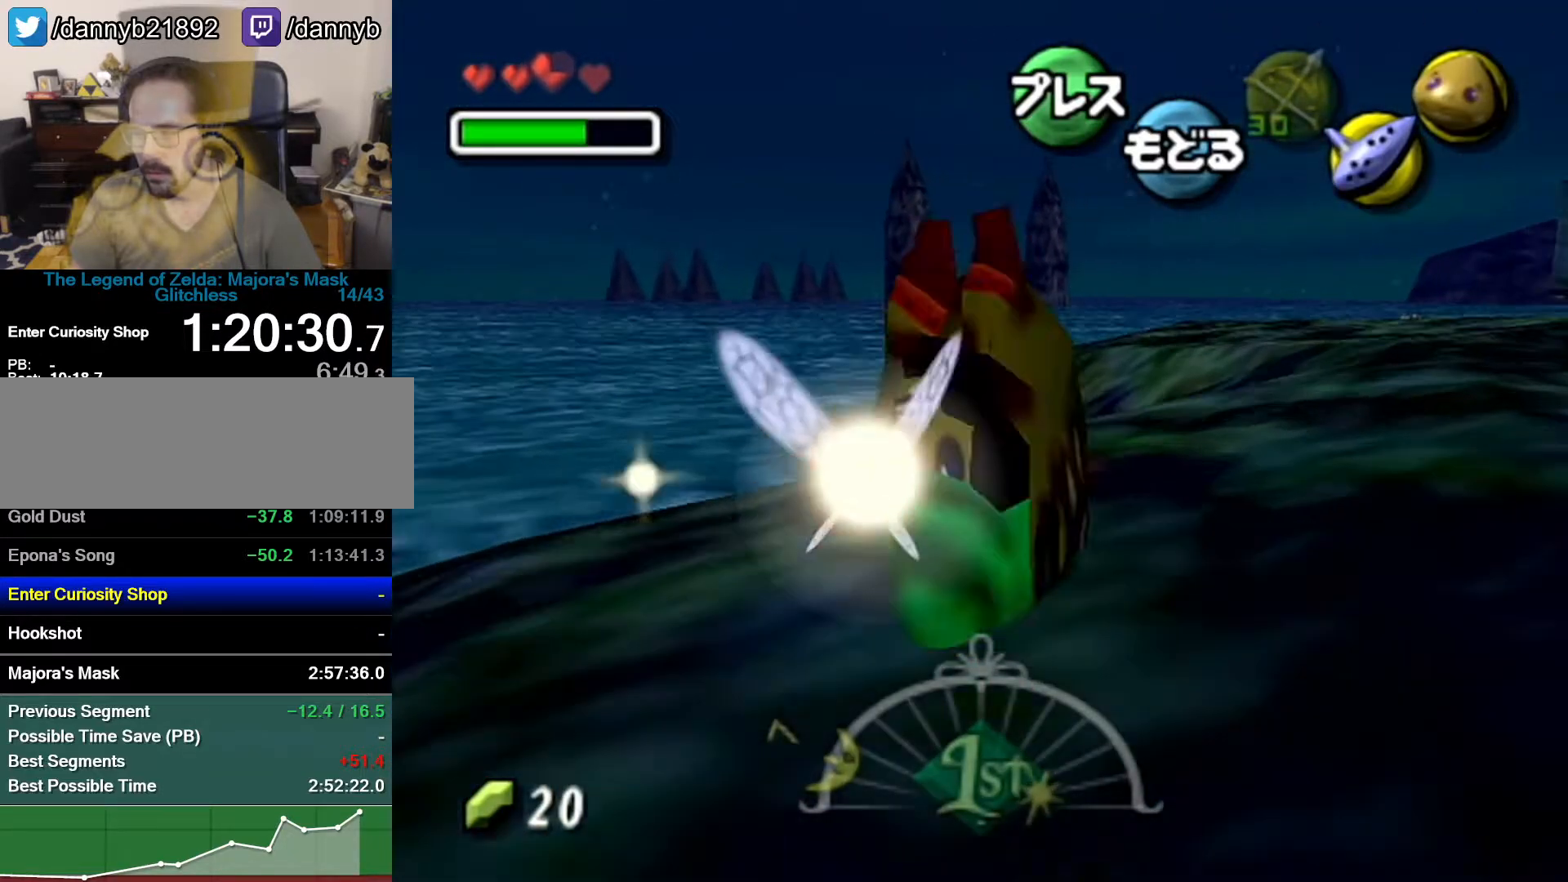
{"buttons": ["A"], "left_stick": "up-right", "button_events": []}
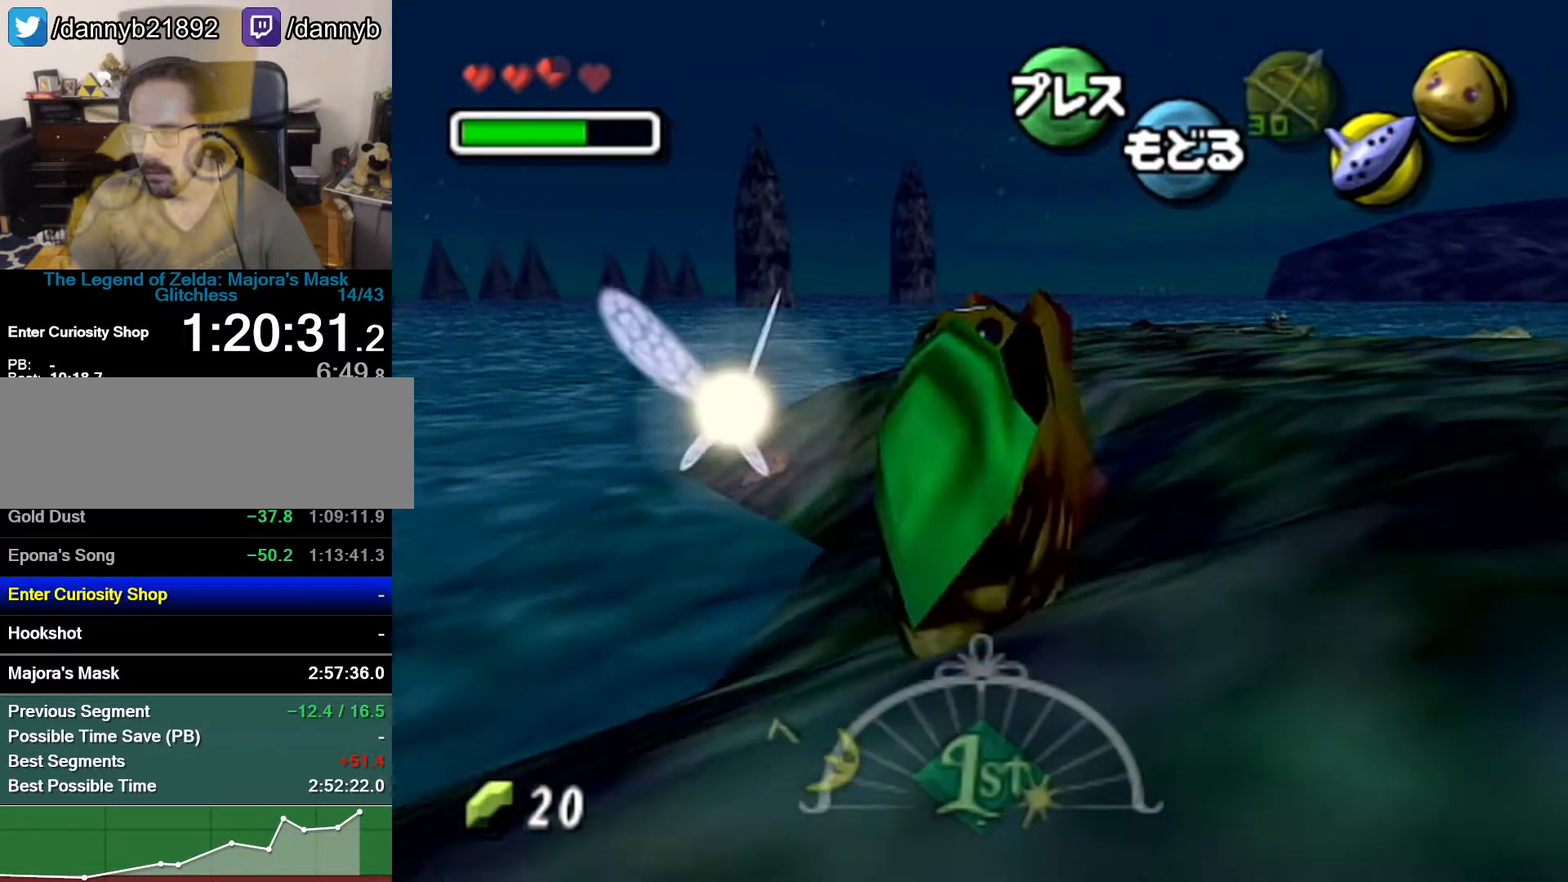
{"buttons": ["A"], "left_stick": "up", "button_events": []}
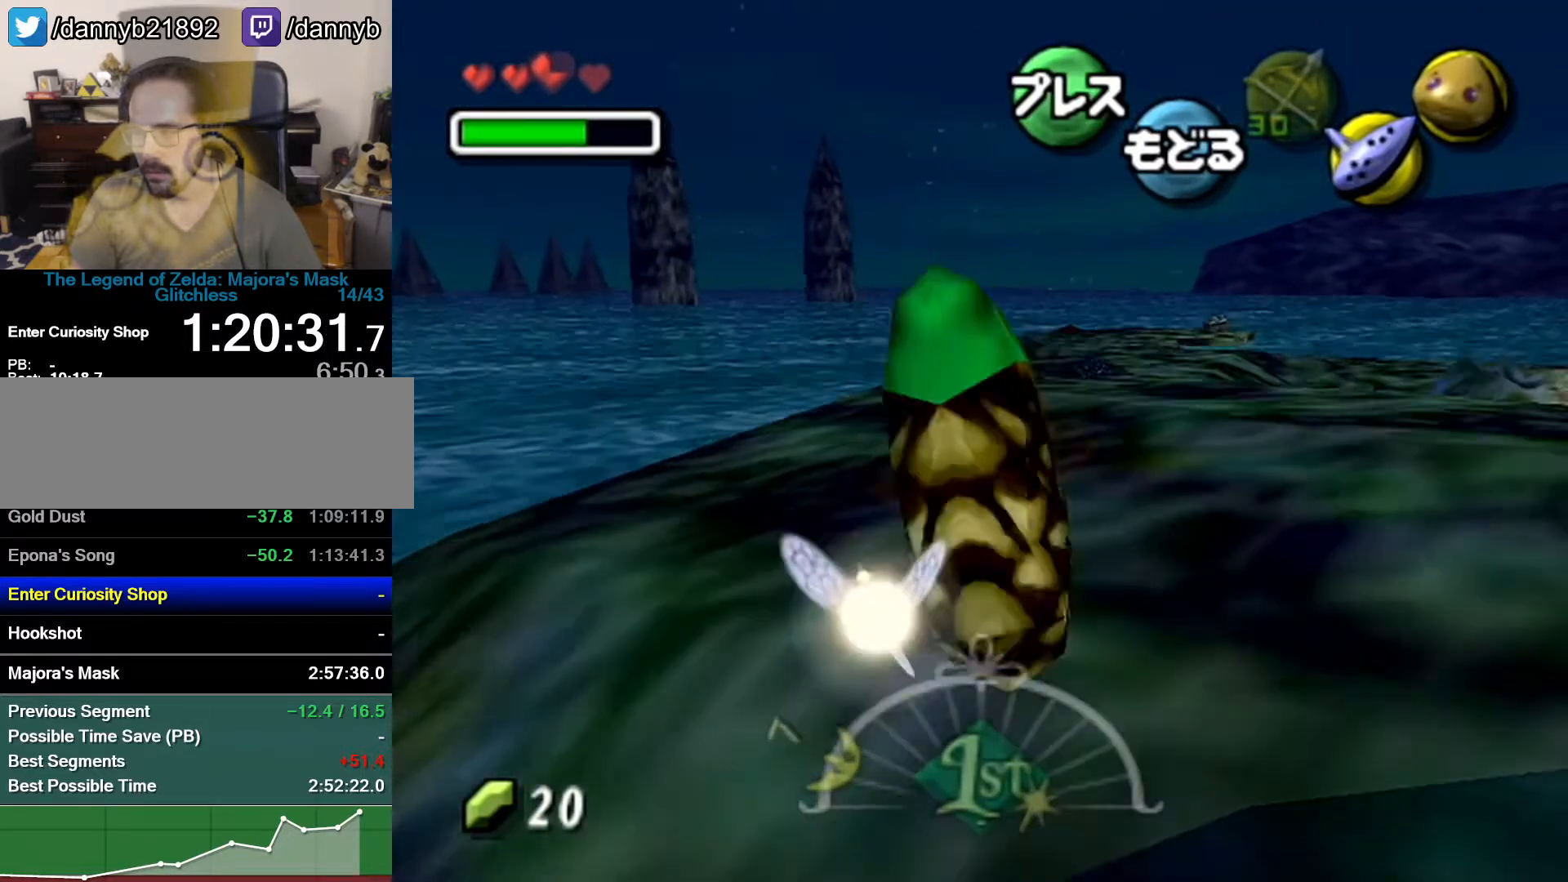
{"buttons": ["A"], "left_stick": "up", "button_events": []}
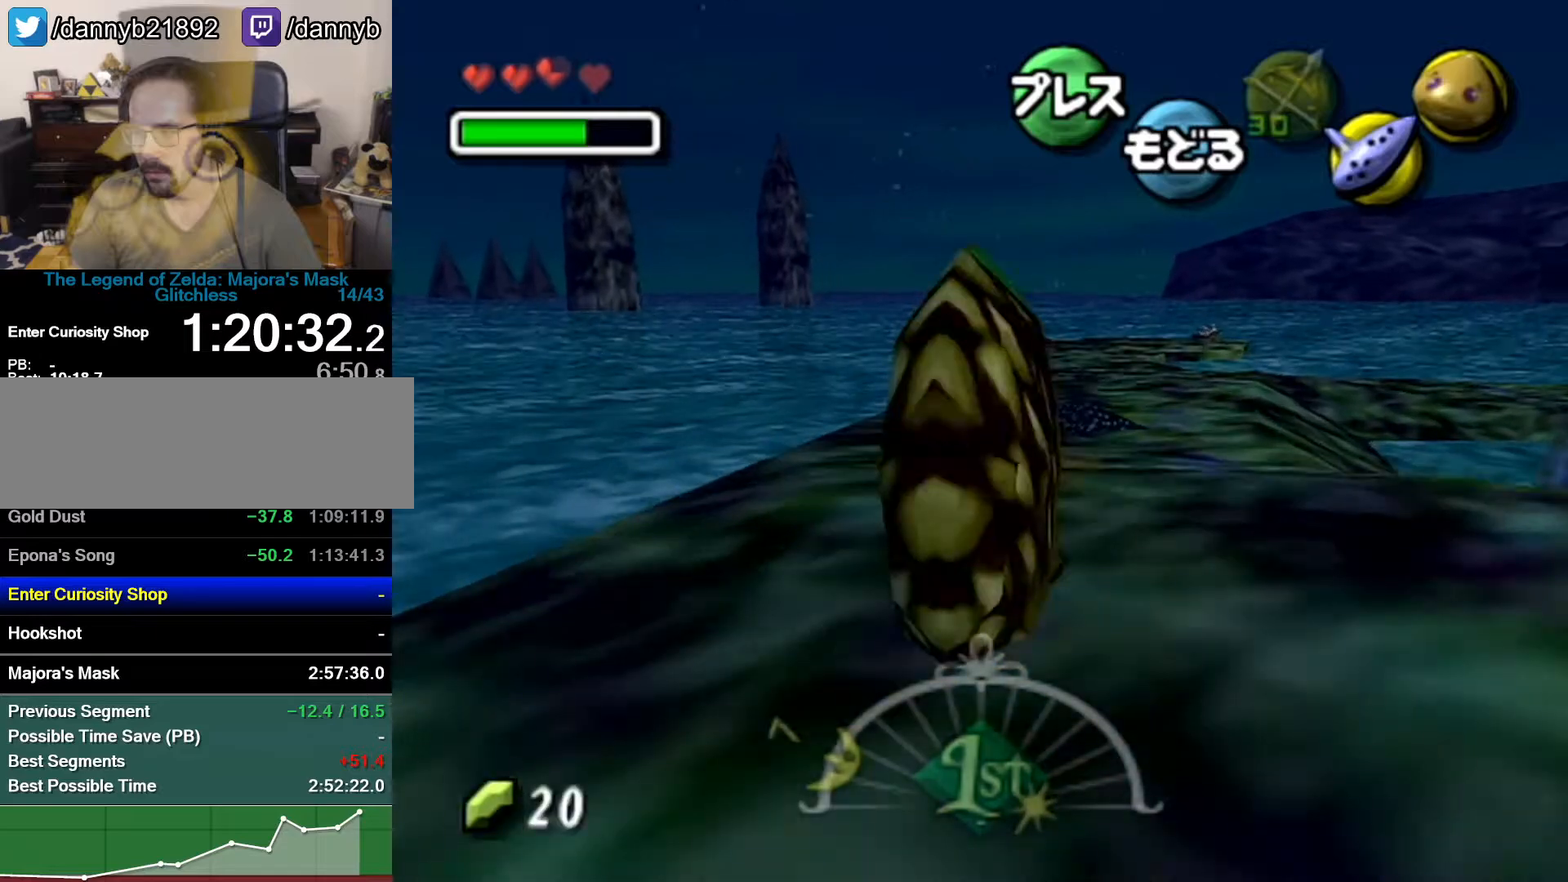
{"buttons": ["A"], "left_stick": "up", "button_events": []}
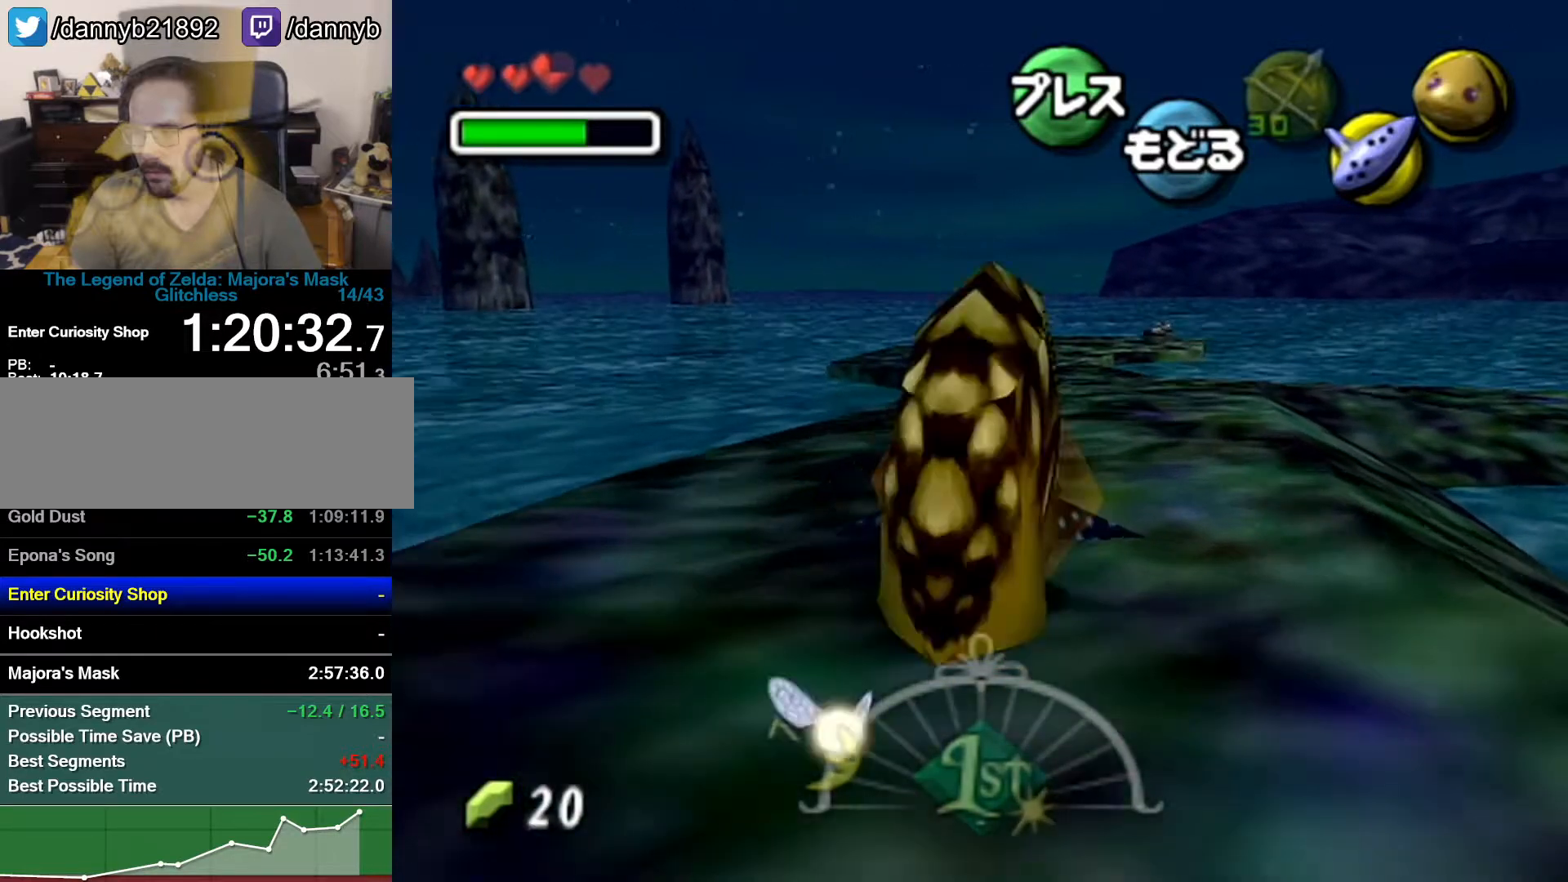
{"buttons": ["A"], "left_stick": "up", "button_events": []}
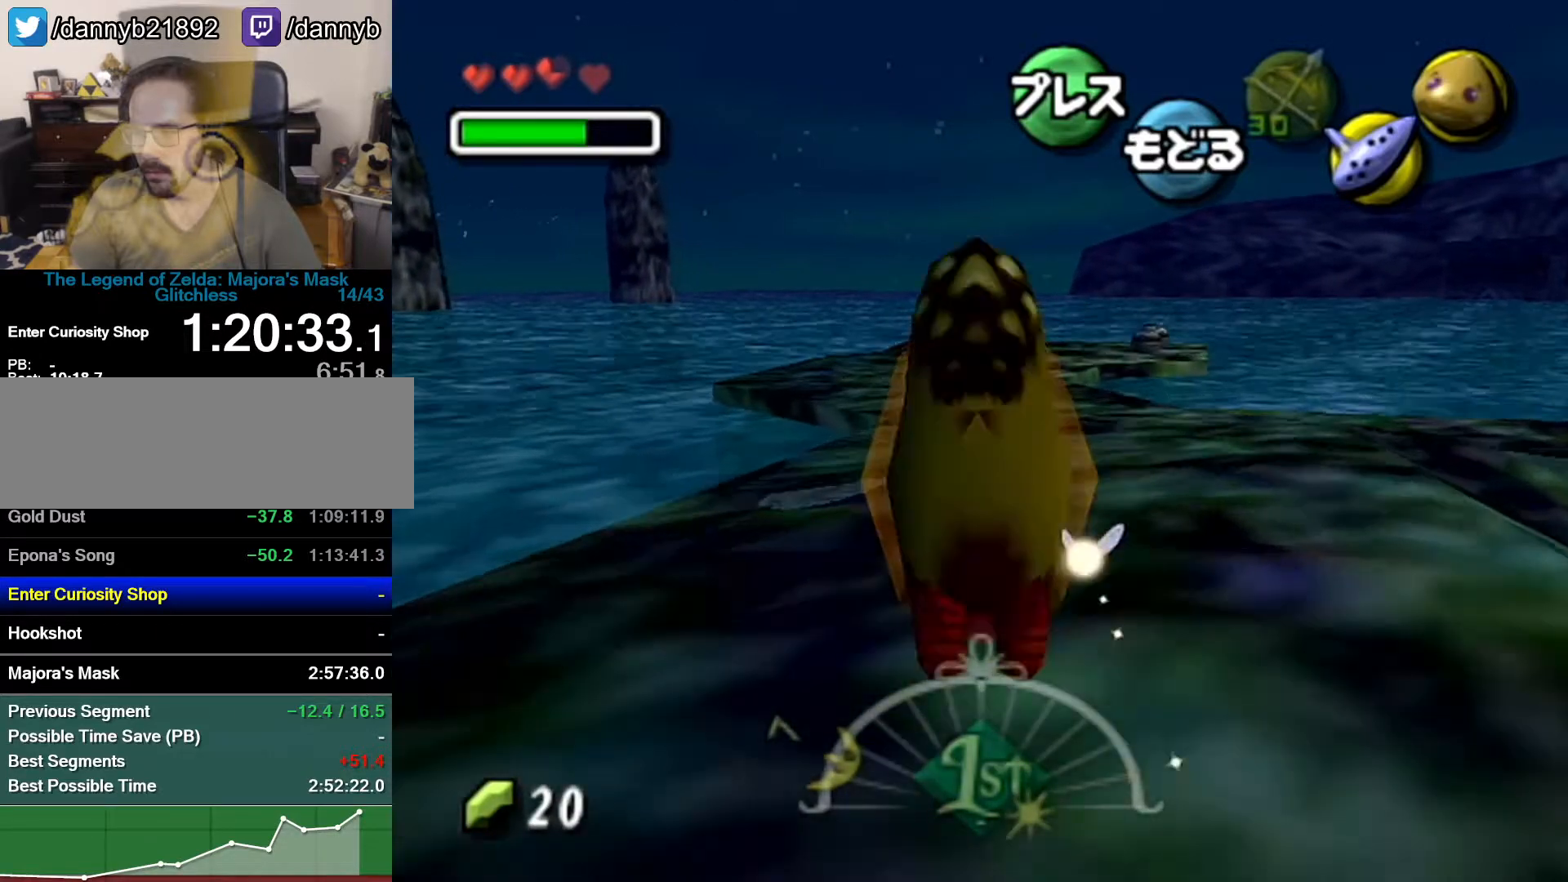
{"buttons": ["A"], "left_stick": "up", "button_events": []}
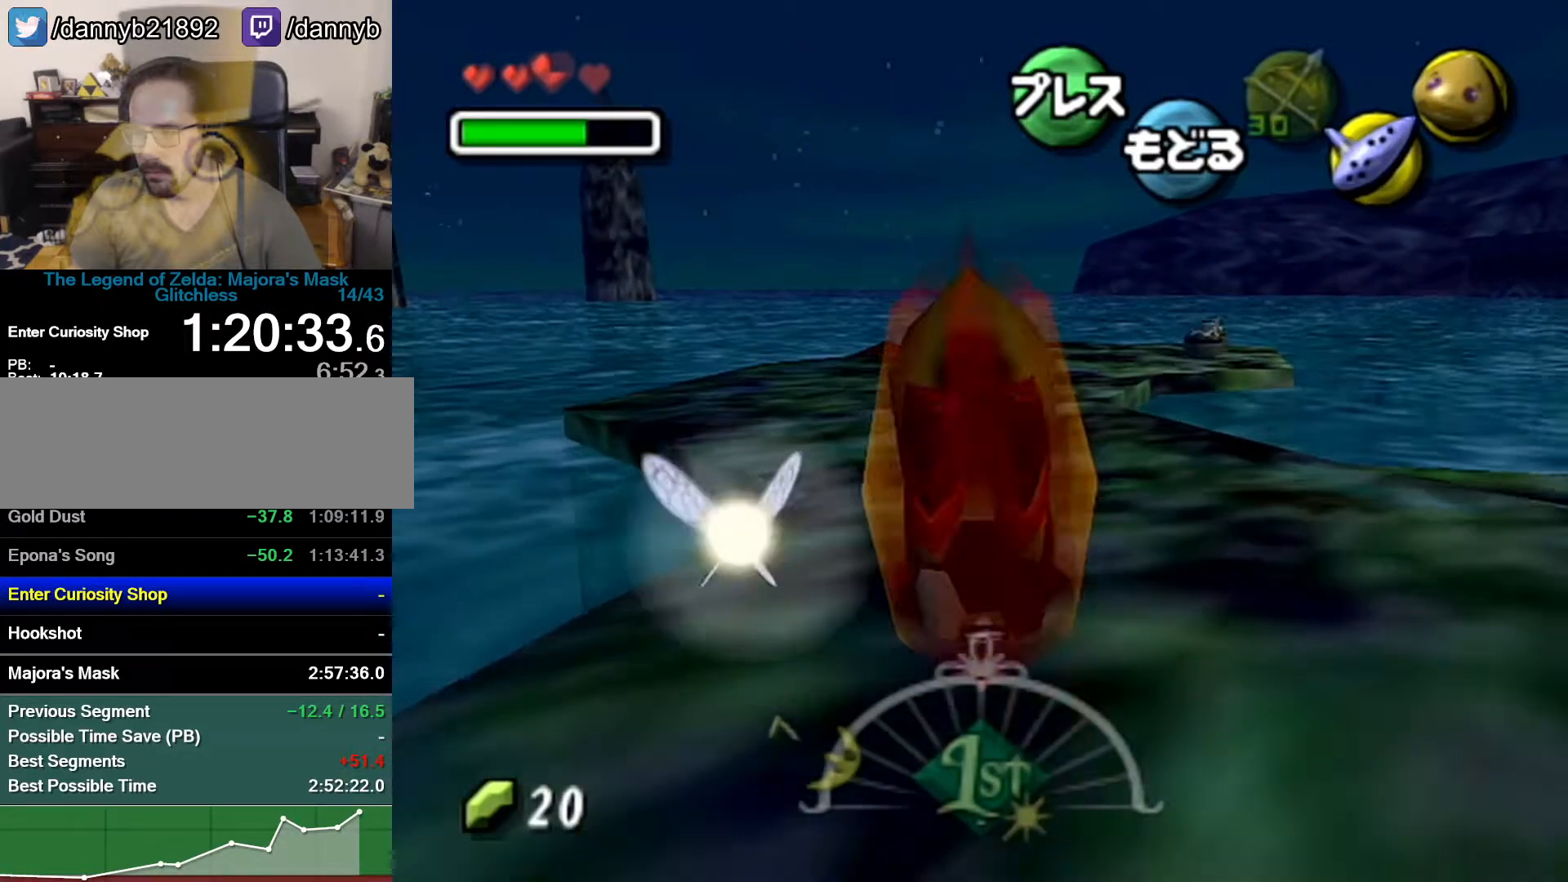
{"buttons": ["A"], "left_stick": "up", "button_events": []}
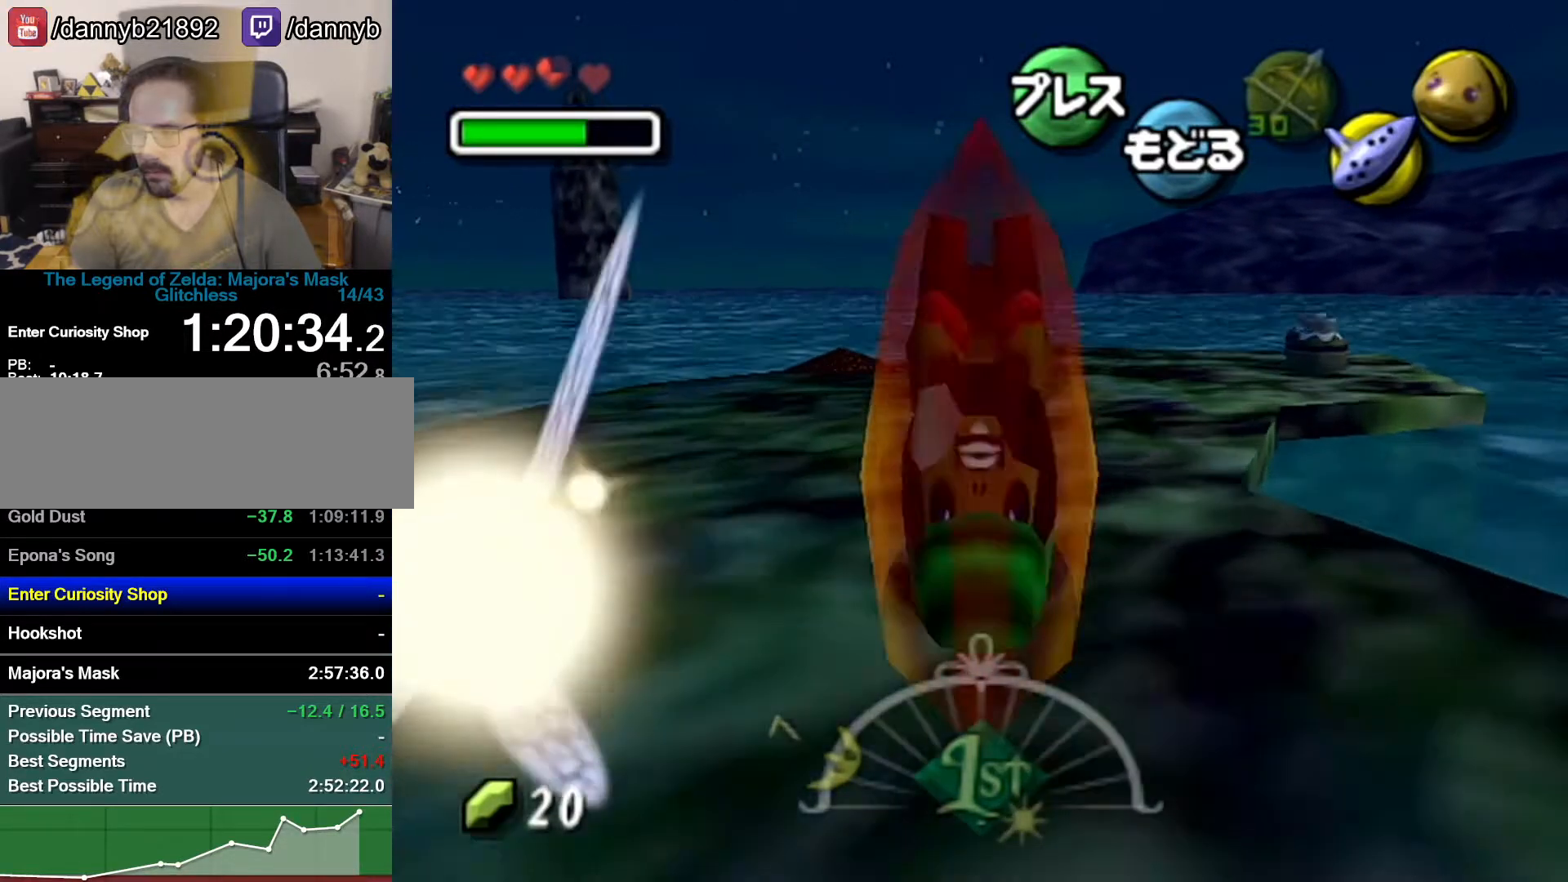
{"buttons": [], "left_stick": "up", "button_events": [[283, "A", "up"]]}